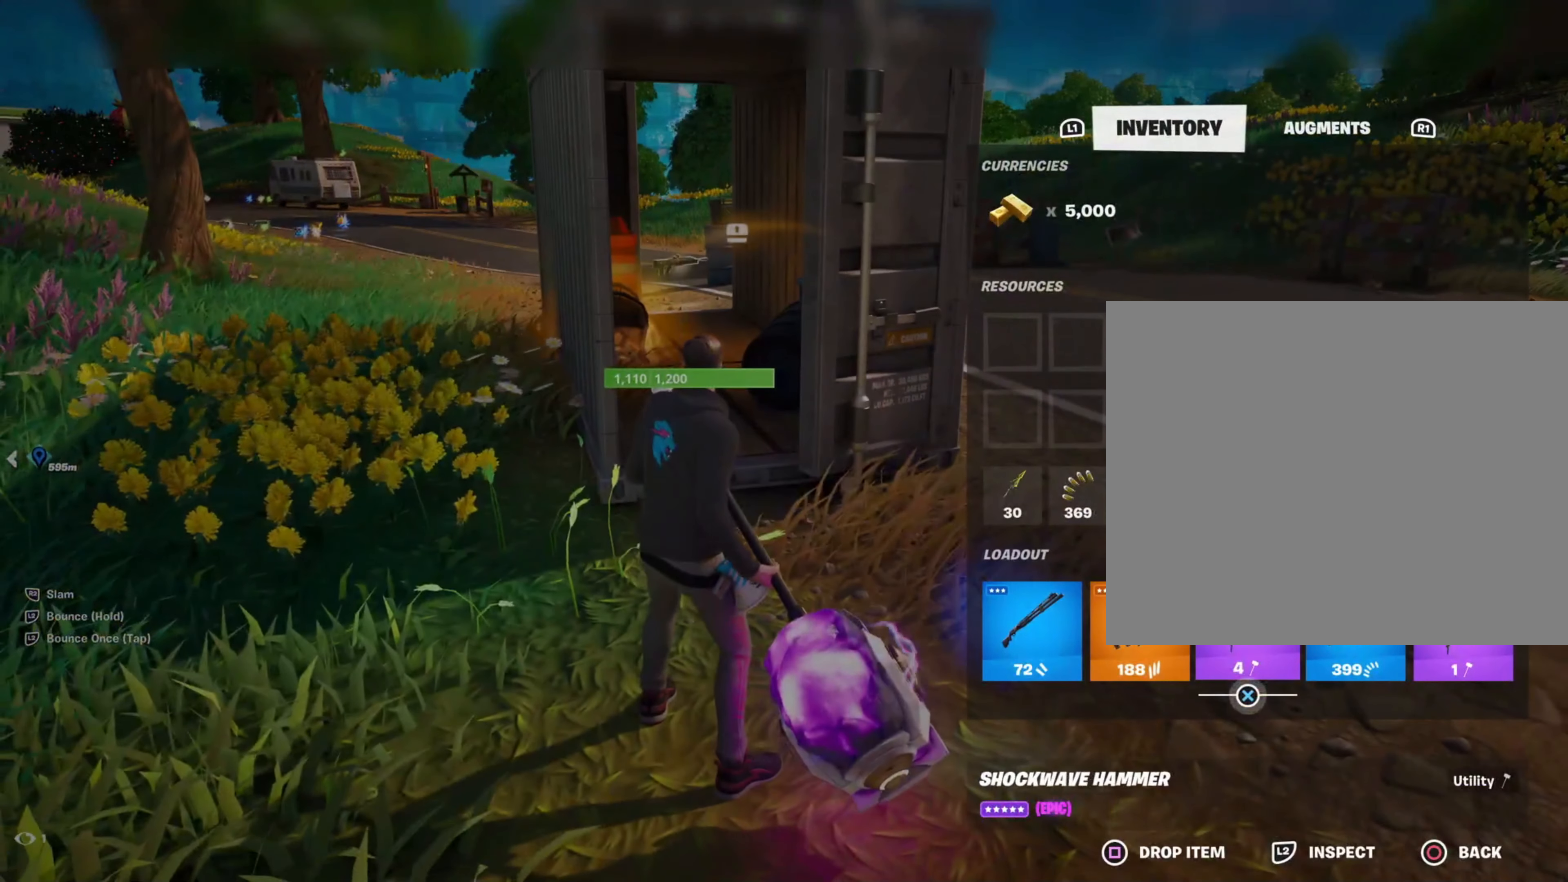
Gameplay with a controller (PlayStation layout); each line is a JSON object with the inputs held at the frame after it. "events" lists button and stick changes between this image and that frame as [ms after this image, input, new state], when the widget could be followed in between. Not read: L3 R3.
{"buttons": [], "left_stick": "center", "right_stick": "center", "events": [[217, "CROSS", "down"], [317, "CROSS", "up"]]}
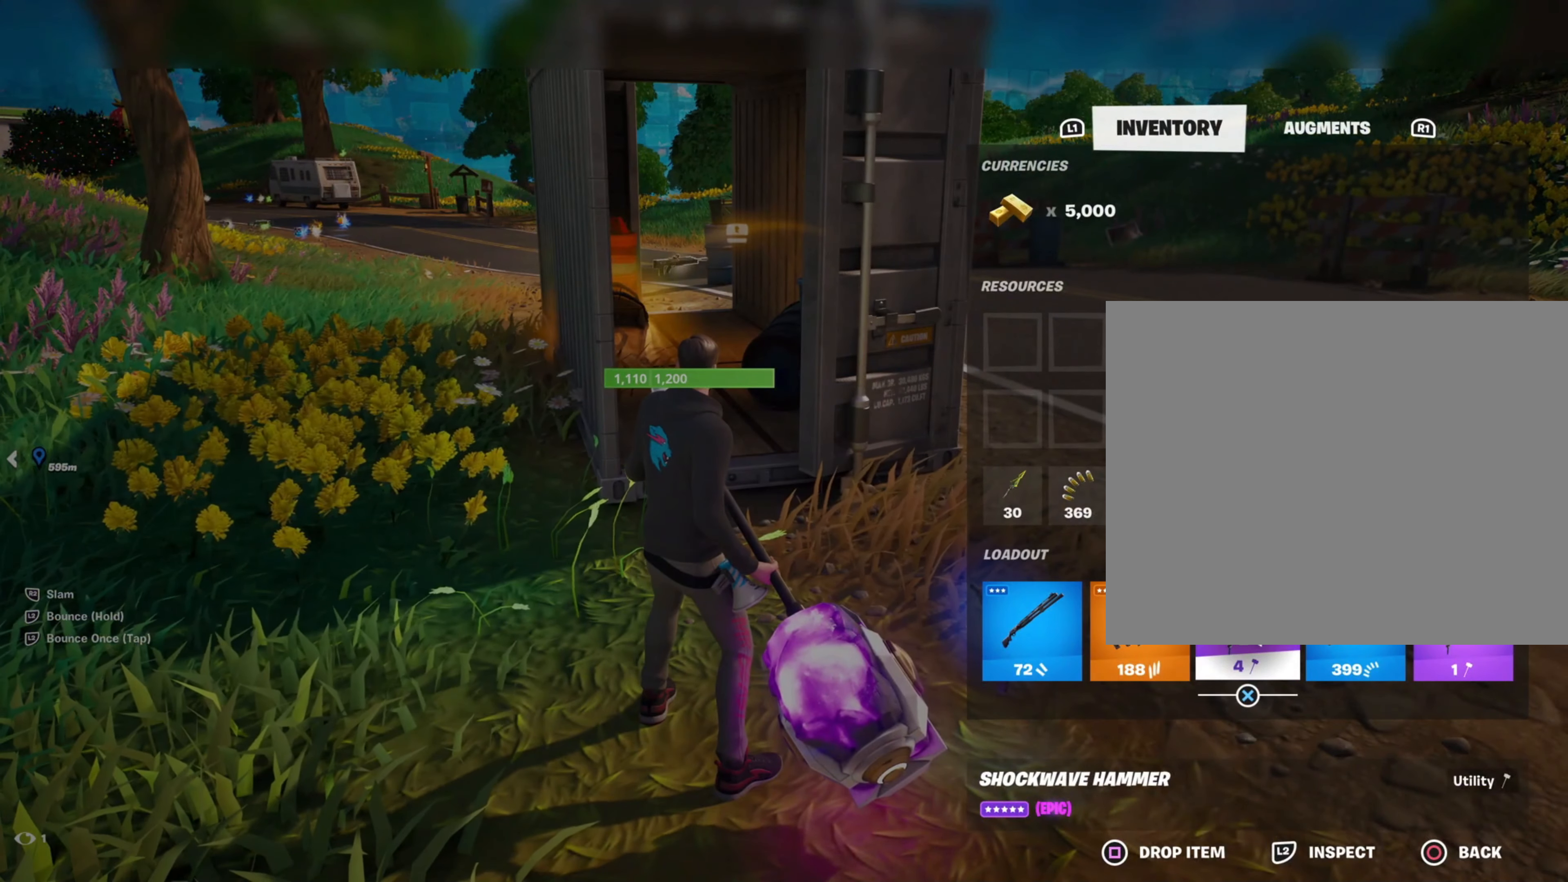
{"buttons": ["DPAD_LEFT"], "left_stick": "center", "right_stick": "center", "events": [[34, "DPAD_RIGHT", "down"], [134, "DPAD_RIGHT", "up"], [217, "DPAD_RIGHT", "down"], [317, "DPAD_RIGHT", "up"], [500, "DPAD_LEFT", "down"]]}
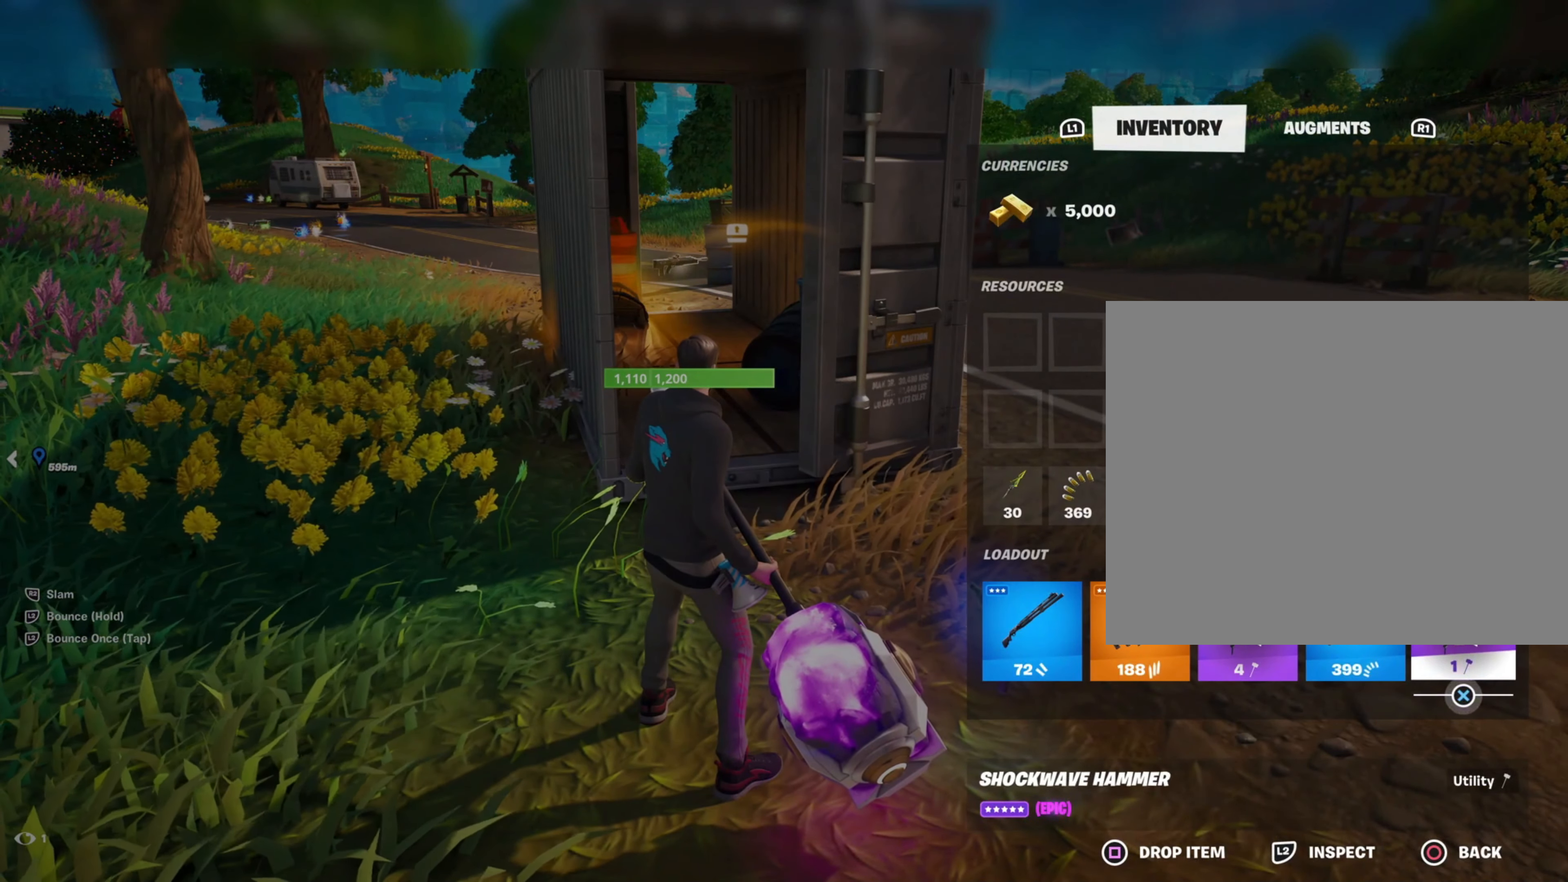
{"buttons": [], "left_stick": "up-right", "right_stick": "center", "events": [[67, "DPAD_LEFT", "up"], [100, "CROSS", "down"], [217, "CROSS", "up"], [384, "CIRCLE", "down"], [384, "left_stick", "up-right"], [467, "CIRCLE", "up"]]}
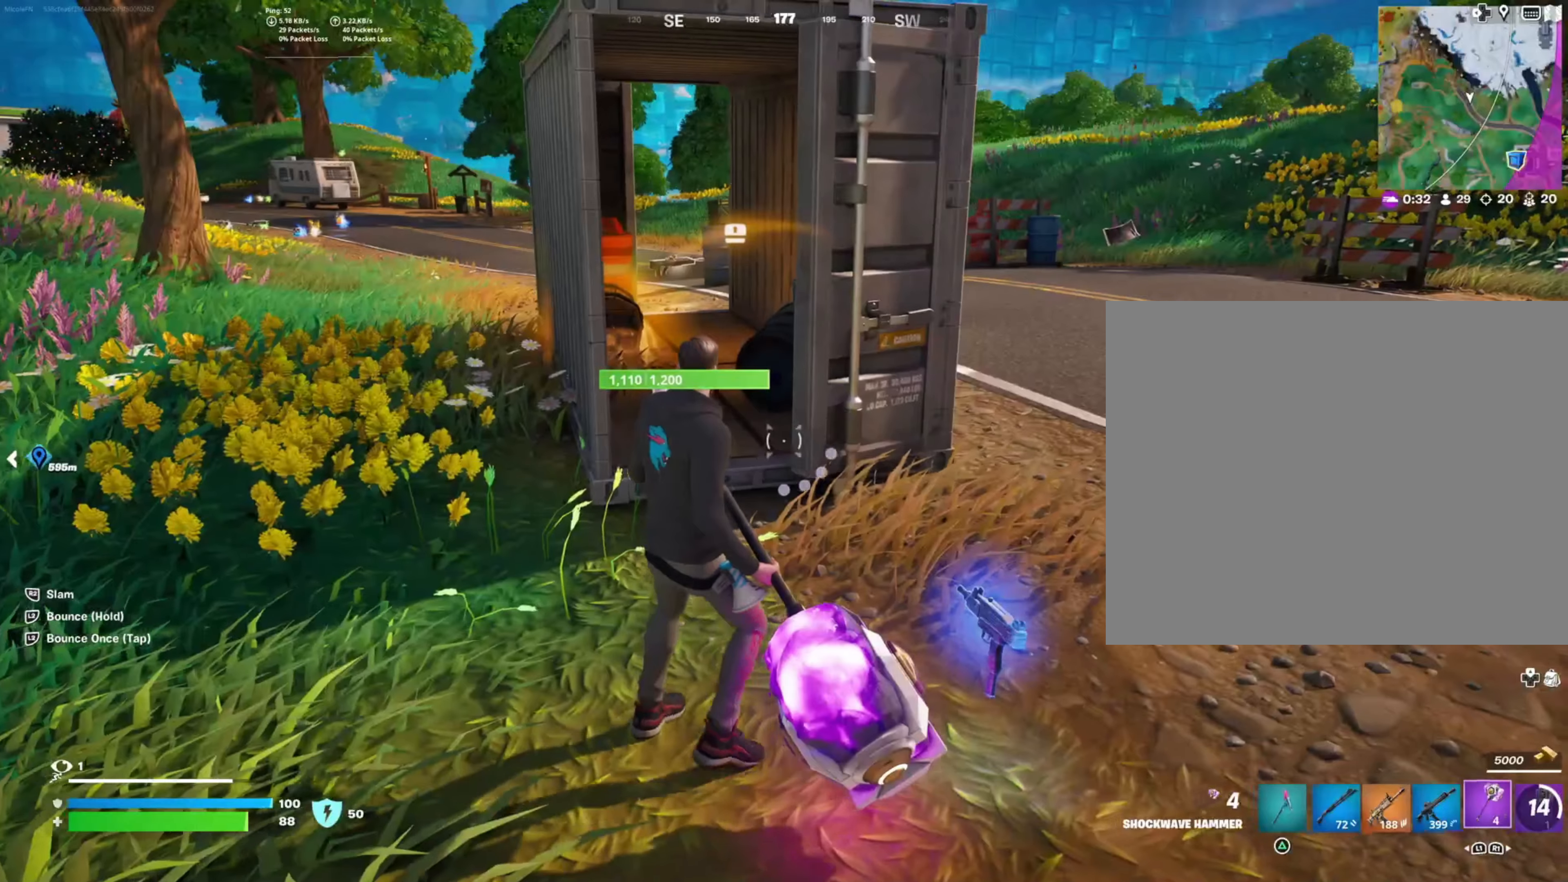
{"buttons": [], "left_stick": "up", "right_stick": "right", "events": [[100, "right_stick", "right"], [200, "left_stick", "up"], [217, "right_stick", "up-right"], [334, "right_stick", "center"], [450, "right_stick", "right"]]}
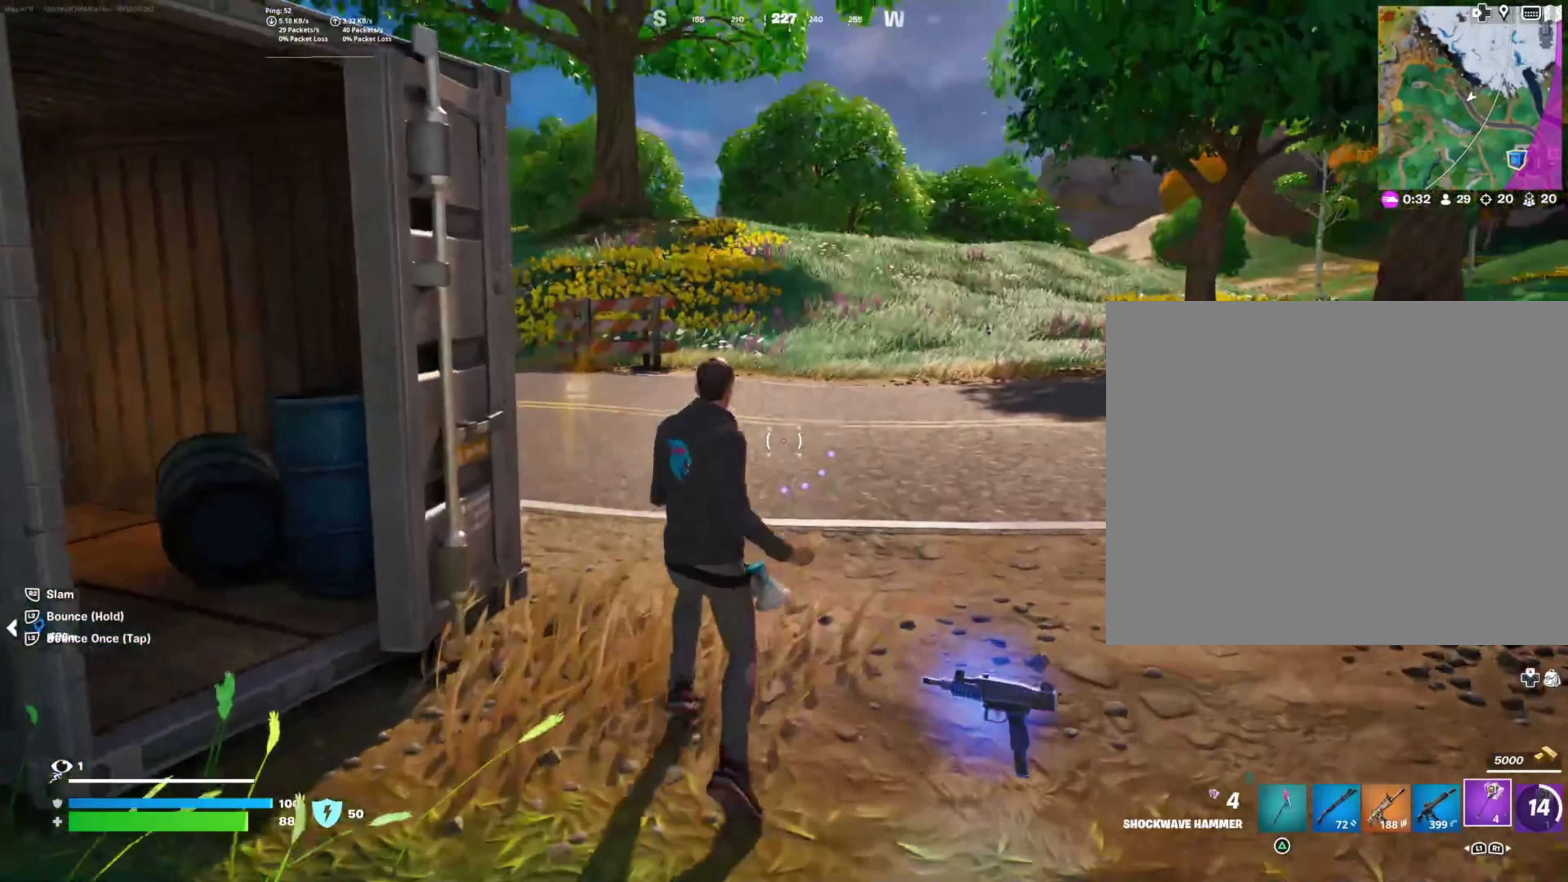
{"buttons": [], "left_stick": "up-left", "right_stick": "center", "events": [[167, "R1", "down"], [167, "right_stick", "center"], [284, "R1", "up"], [350, "R1", "down"], [467, "R1", "up"], [467, "left_stick", "up-left"]]}
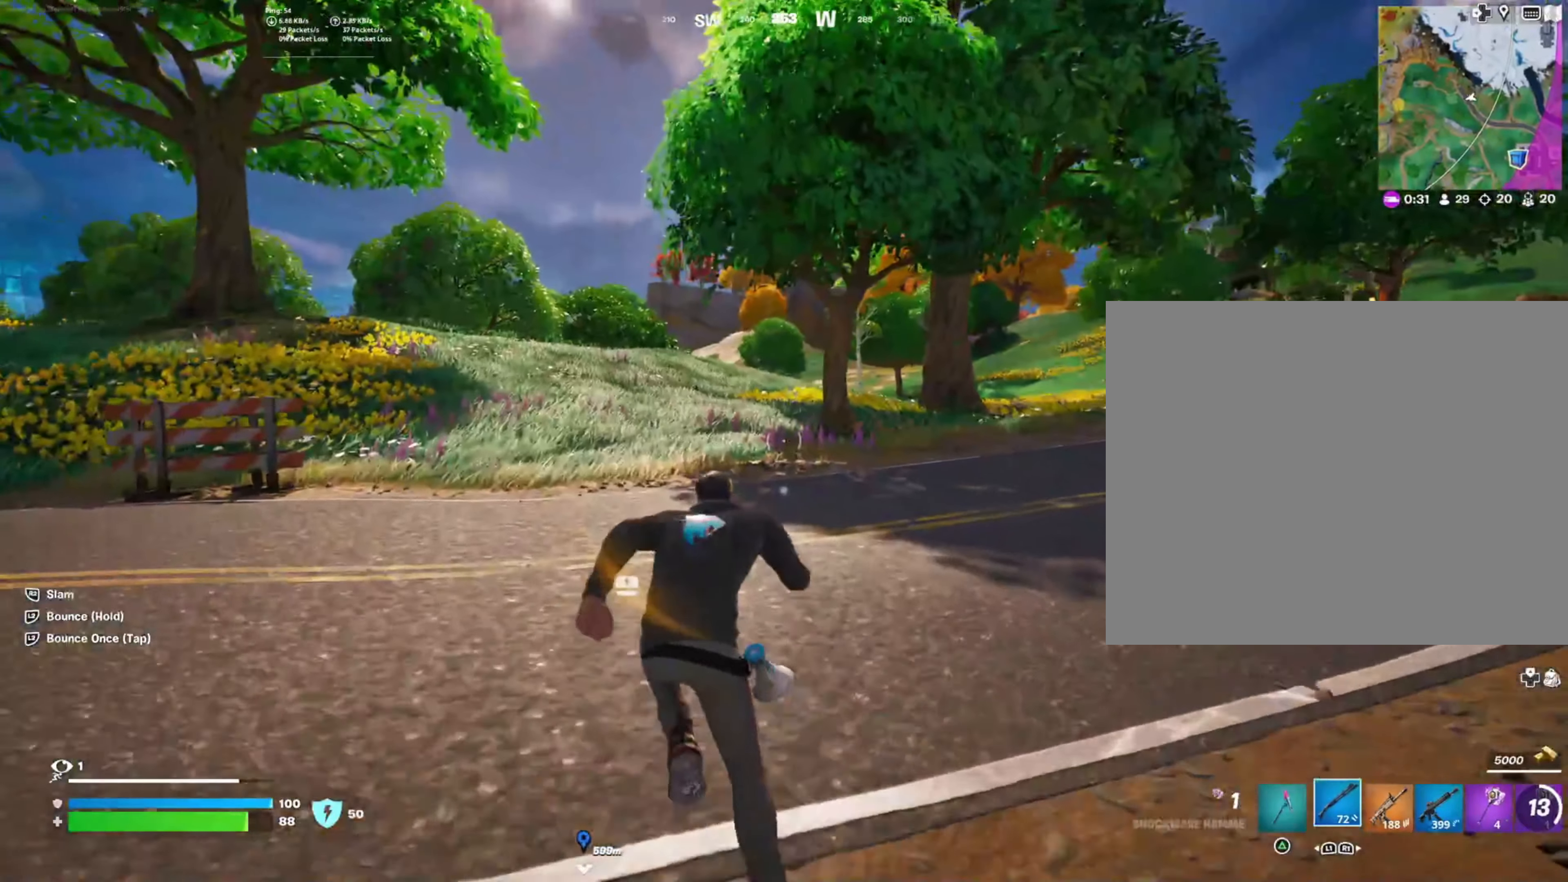
{"buttons": [], "left_stick": "up-left", "right_stick": "center", "events": []}
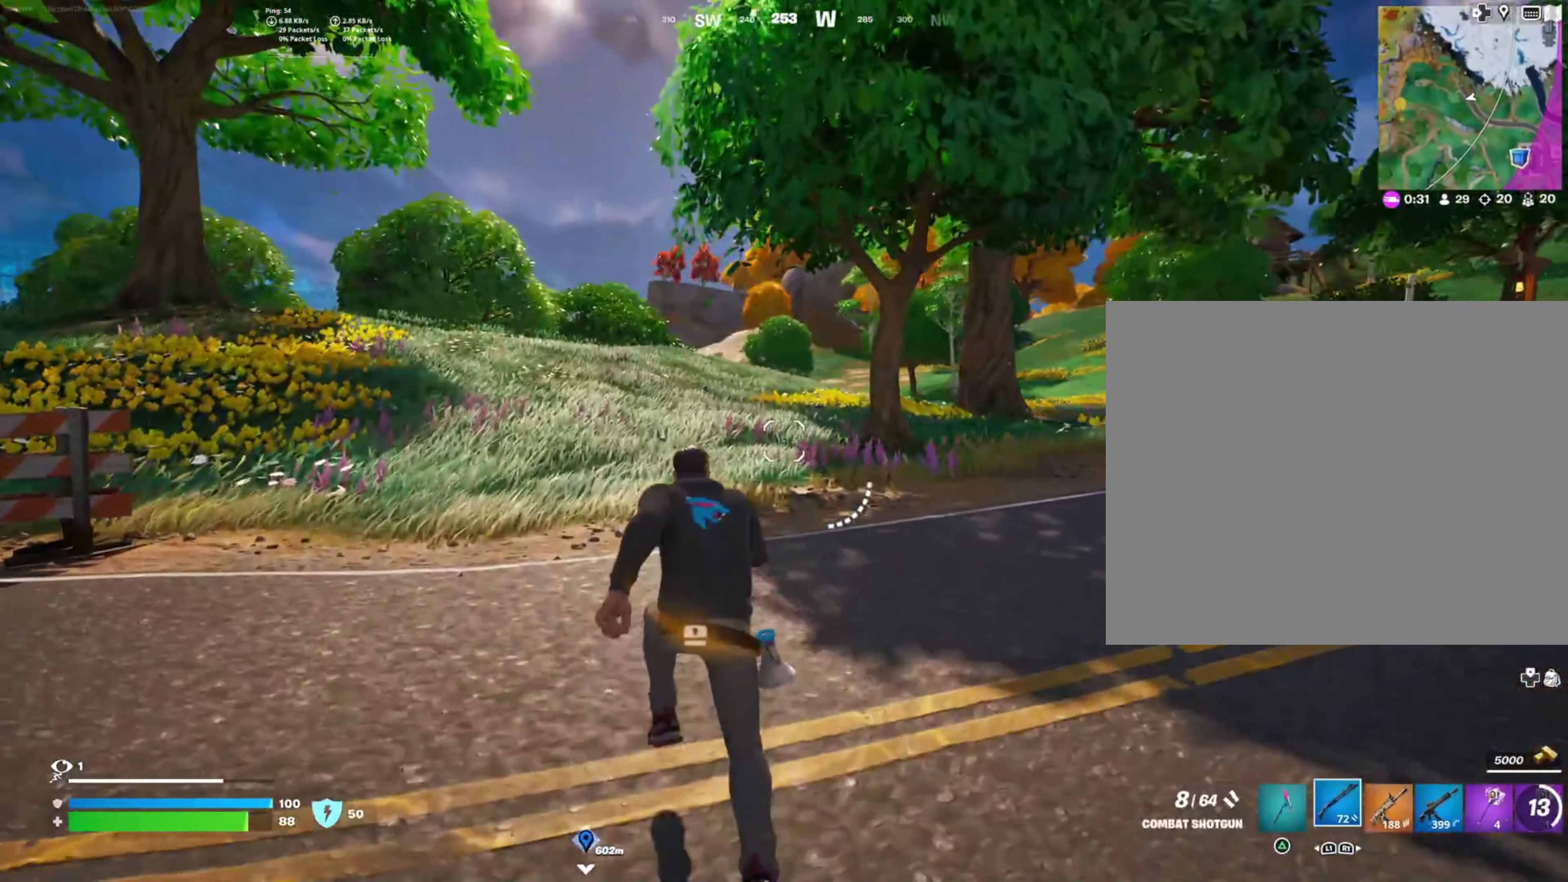
{"buttons": [], "left_stick": "up-left", "right_stick": "center", "events": [[250, "right_stick", "right"], [484, "right_stick", "center"]]}
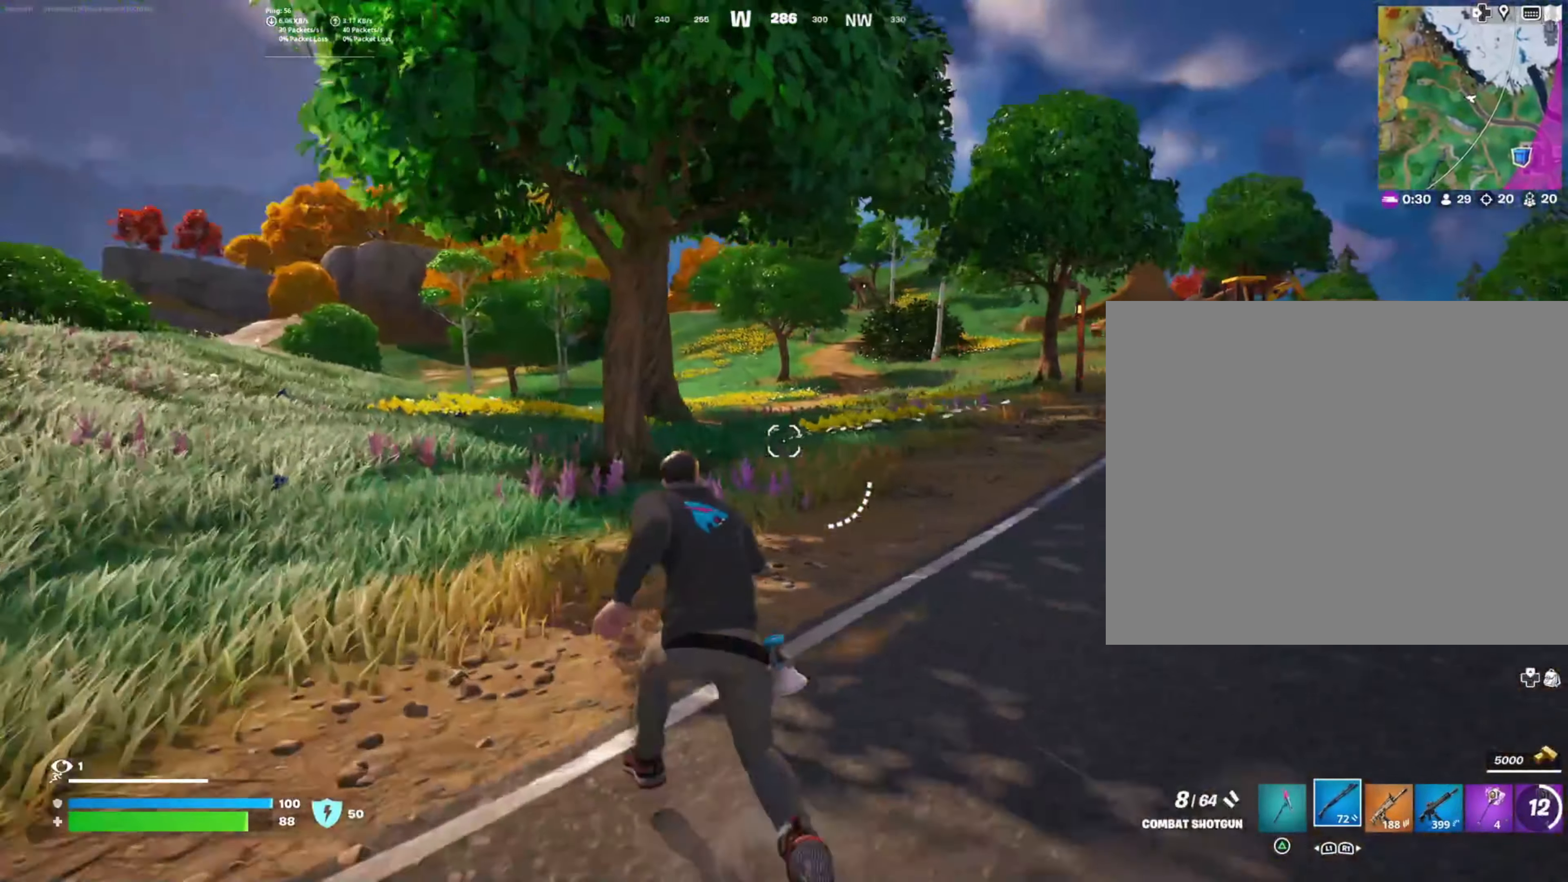
{"buttons": [], "left_stick": "up", "right_stick": "center", "events": [[467, "left_stick", "up"]]}
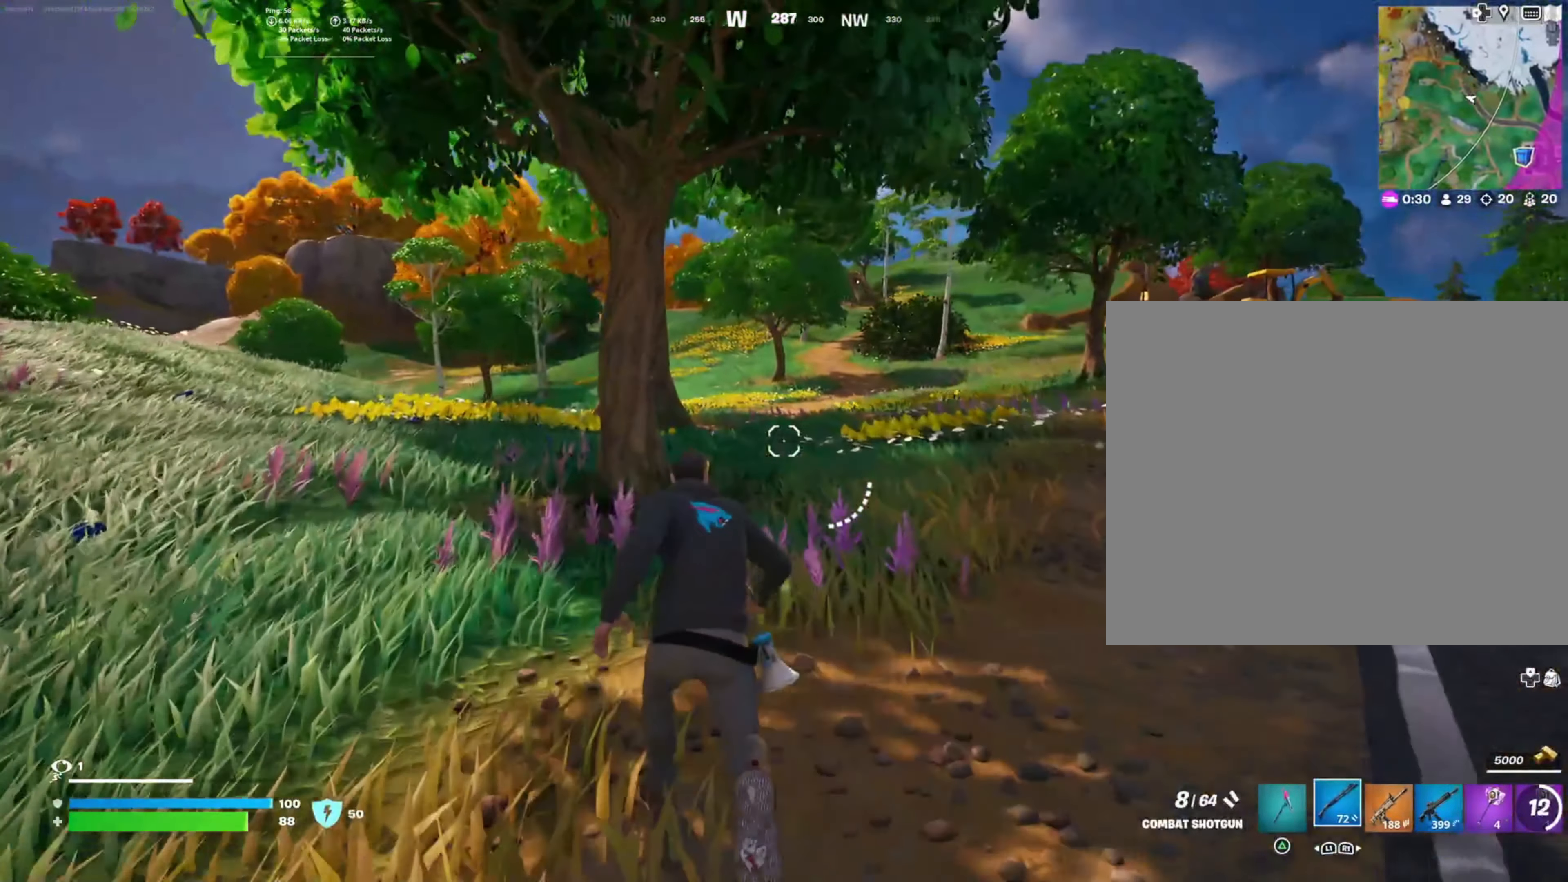
{"buttons": [], "left_stick": "up-right", "right_stick": "left", "events": [[117, "right_stick", "left"], [133, "left_stick", "up-right"], [366, "L1", "down"], [450, "L1", "up"]]}
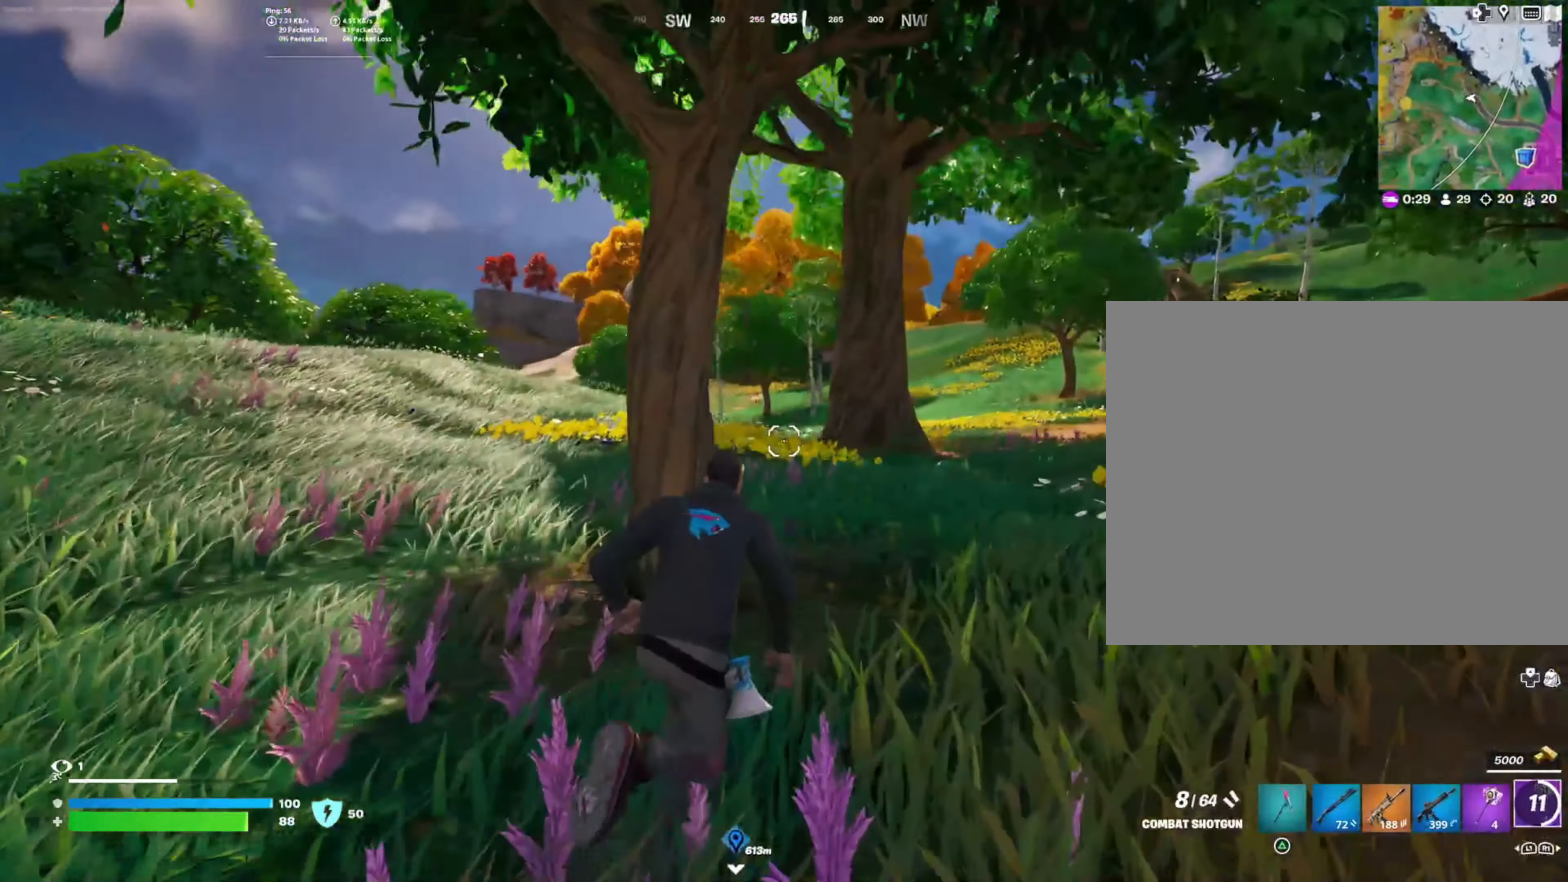
{"buttons": [], "left_stick": "up", "right_stick": "center", "events": [[350, "L1", "down"], [383, "right_stick", "center"], [450, "left_stick", "up"], [466, "L1", "up"]]}
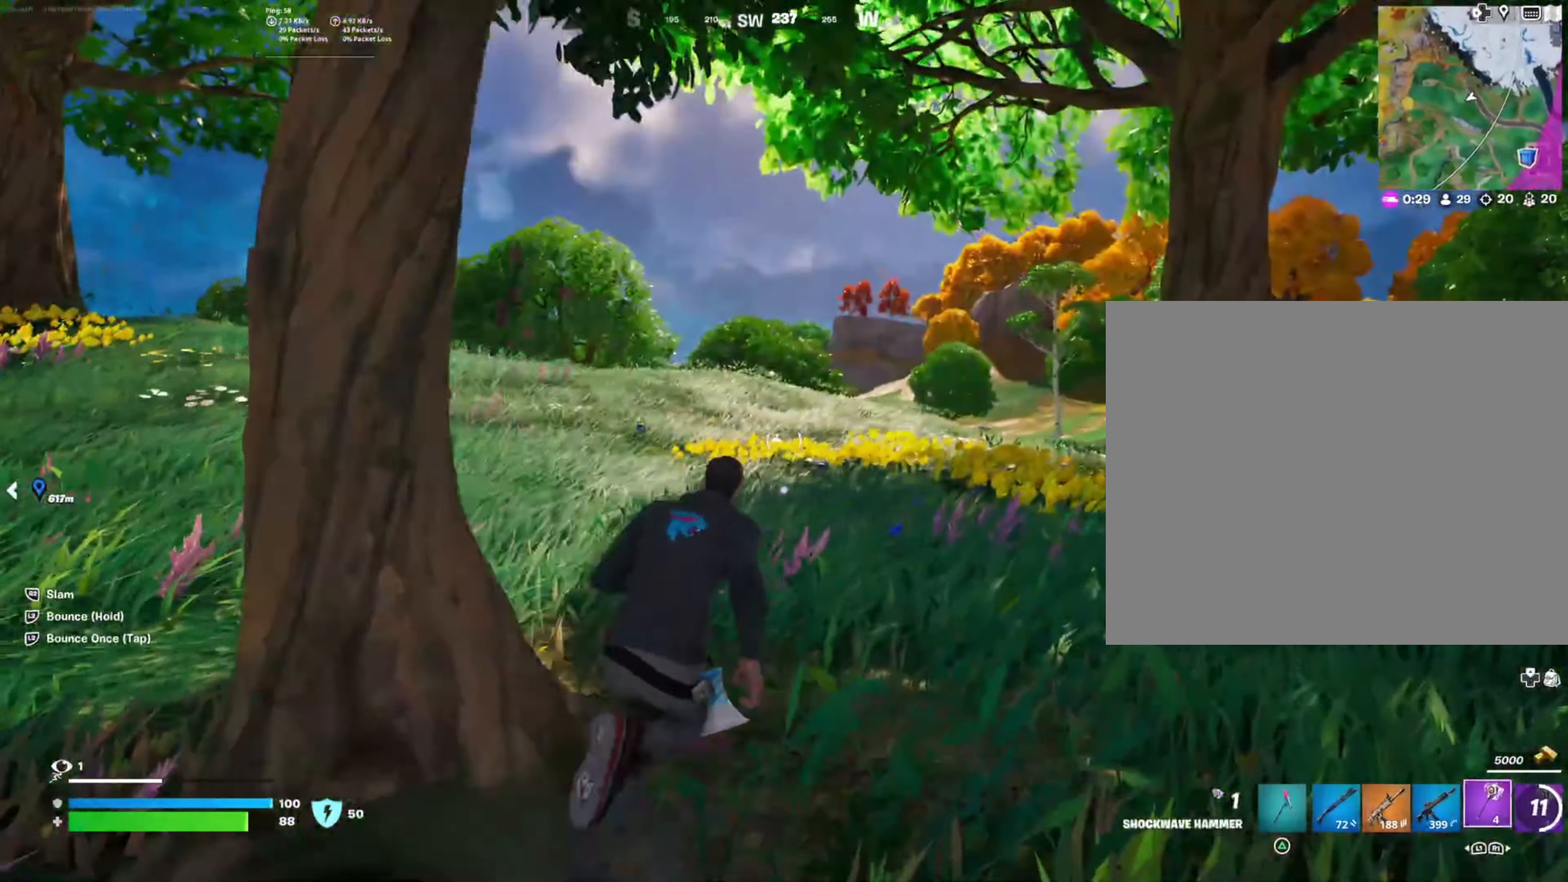
{"buttons": [], "left_stick": "up-left", "right_stick": "center", "events": [[150, "left_stick", "up-left"]]}
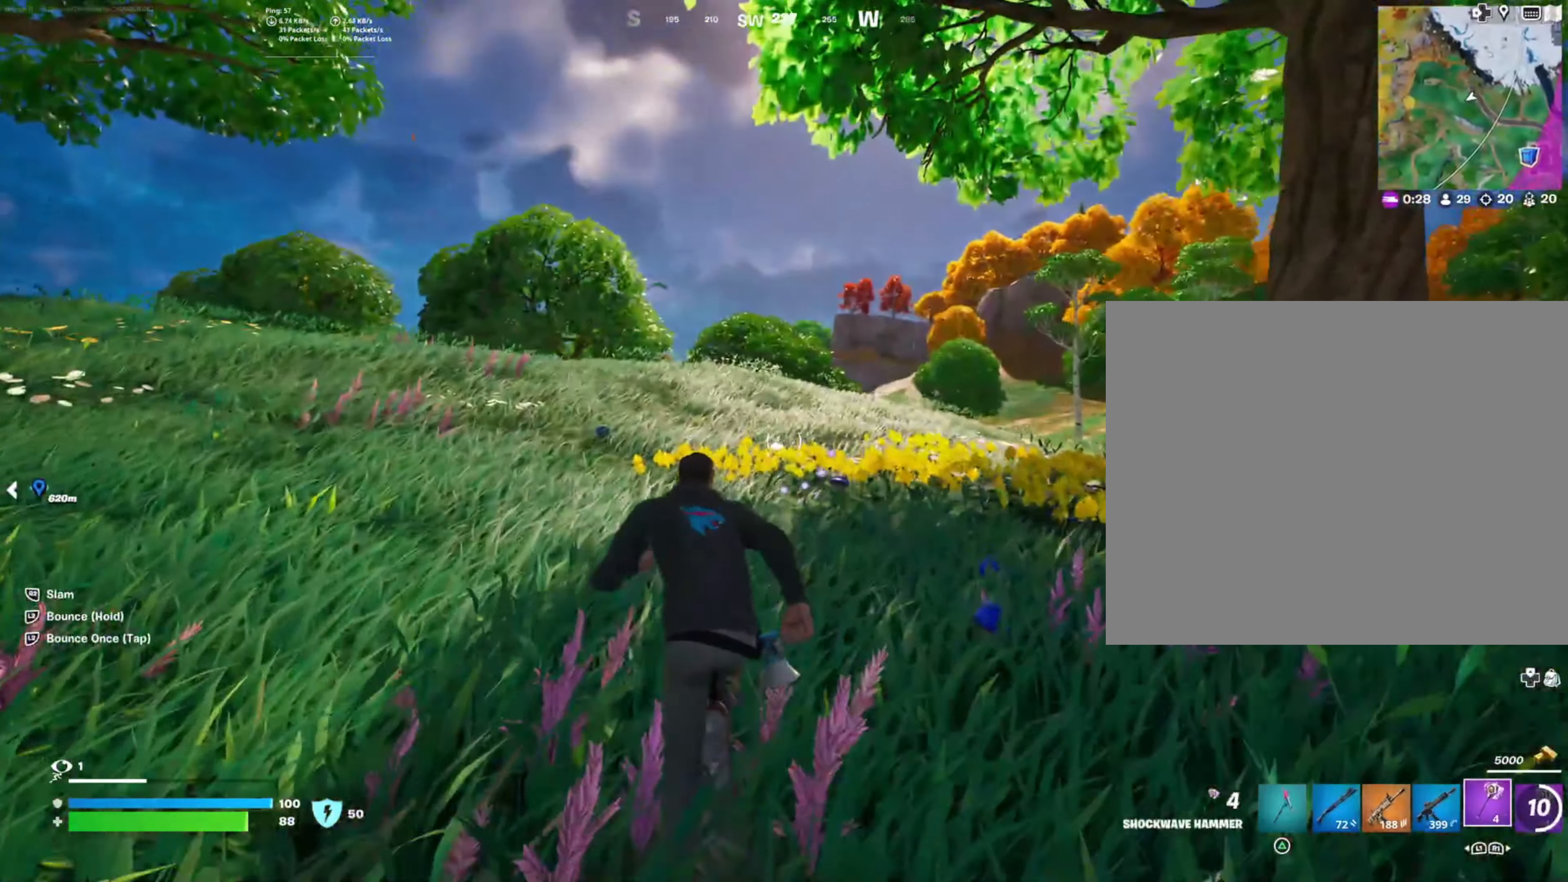
{"buttons": ["R1"], "left_stick": "up-left", "right_stick": "center", "events": [[400, "R1", "down"]]}
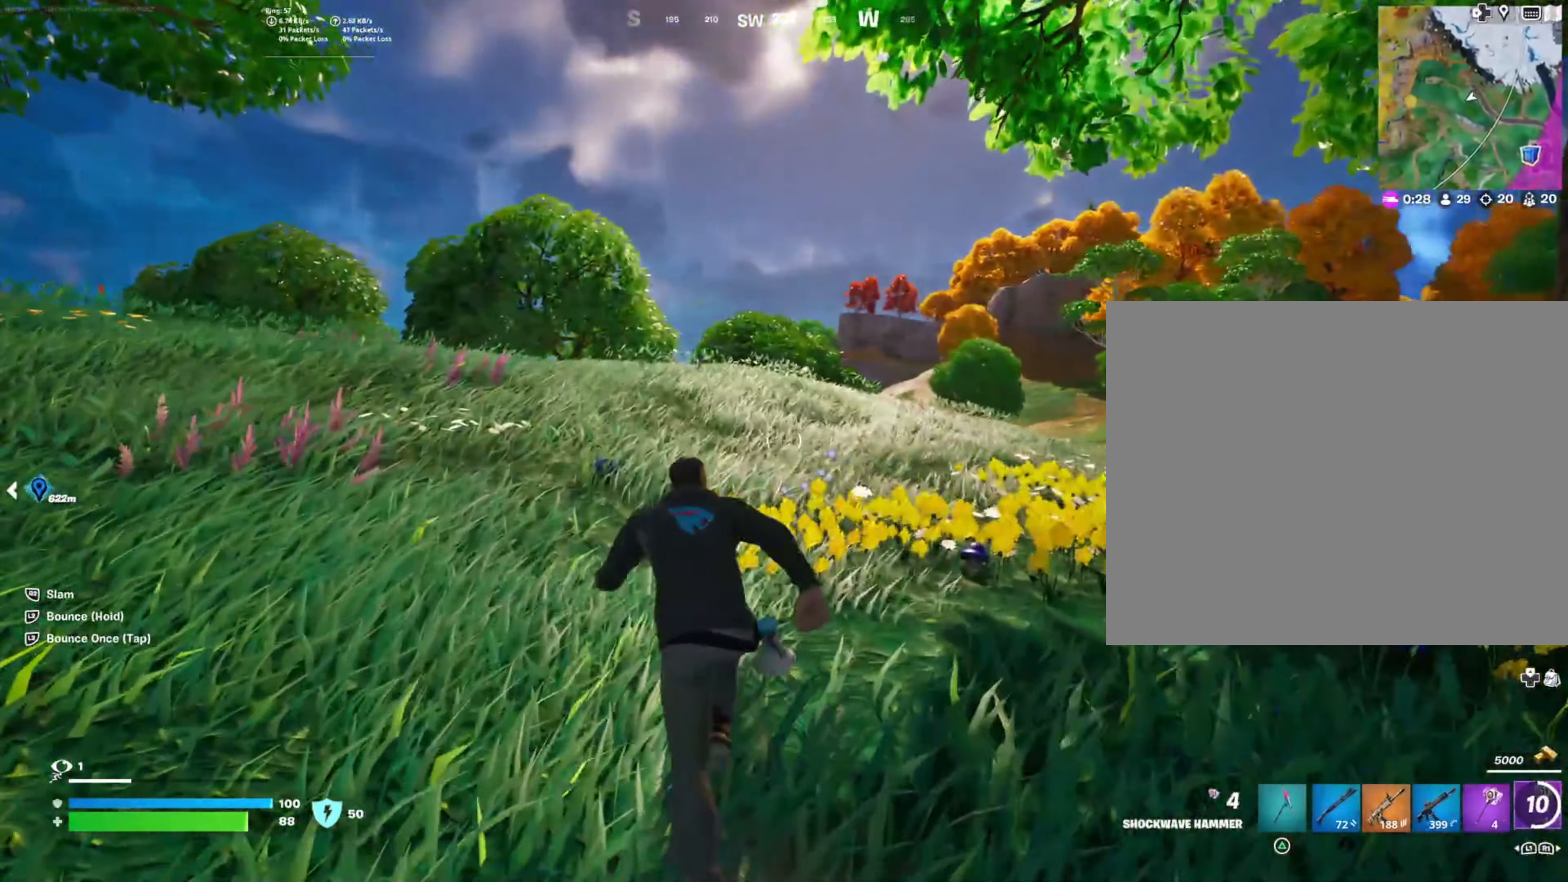
{"buttons": [], "left_stick": "up-left", "right_stick": "center", "events": [[83, "R1", "up"], [183, "right_stick", "down-right"], [383, "right_stick", "center"]]}
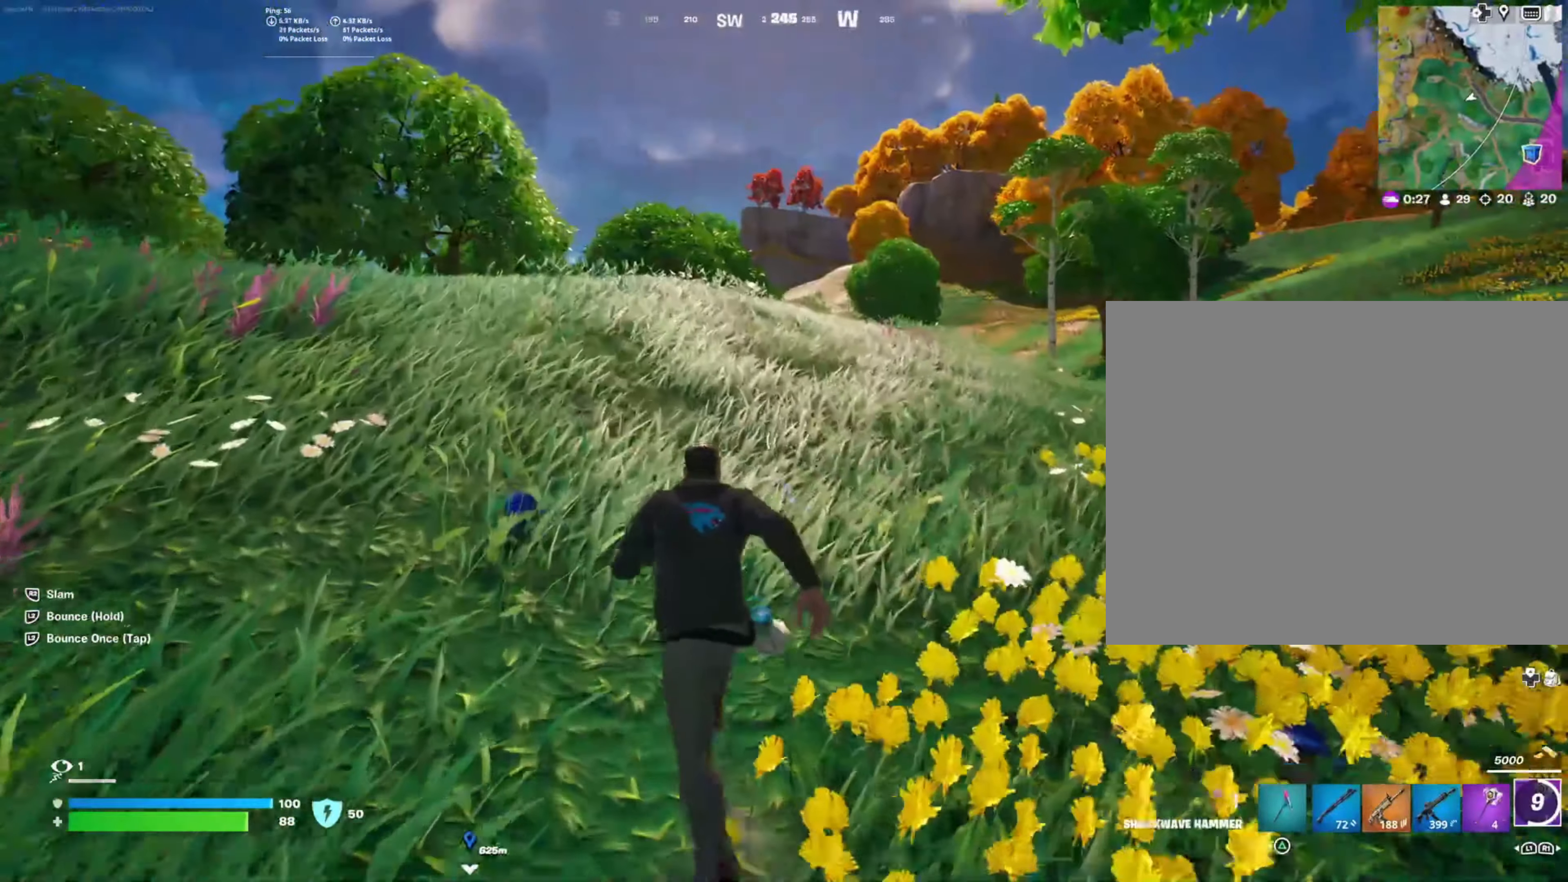
{"buttons": [], "left_stick": "up-left", "right_stick": "center", "events": [[133, "right_stick", "down-right"], [383, "right_stick", "center"]]}
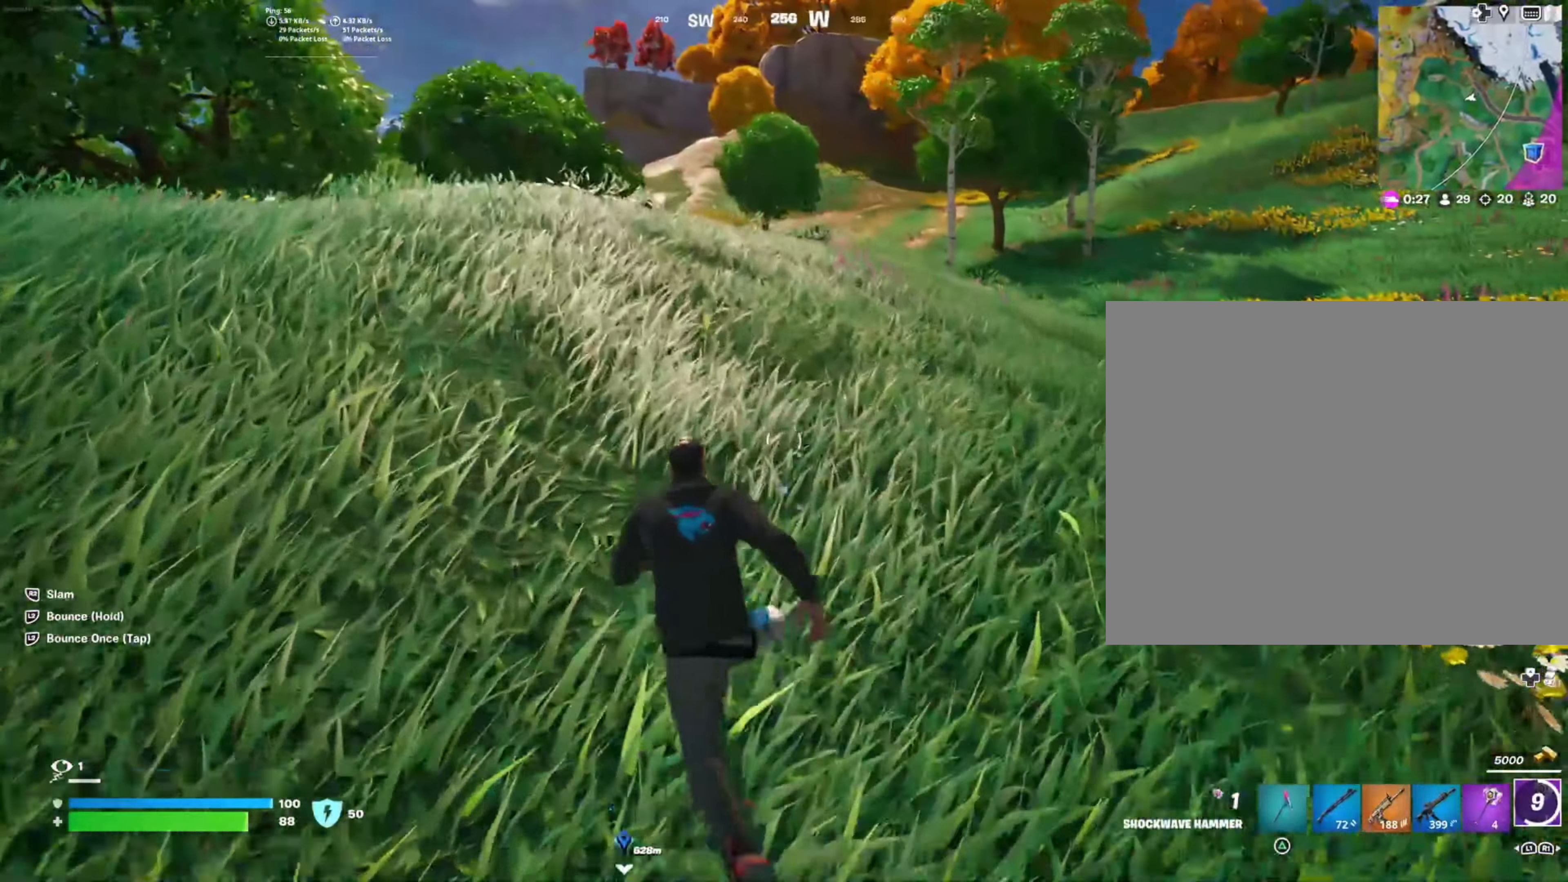
{"buttons": [], "left_stick": "up-left", "right_stick": "center", "events": [[116, "CROSS", "down"], [283, "CROSS", "up"]]}
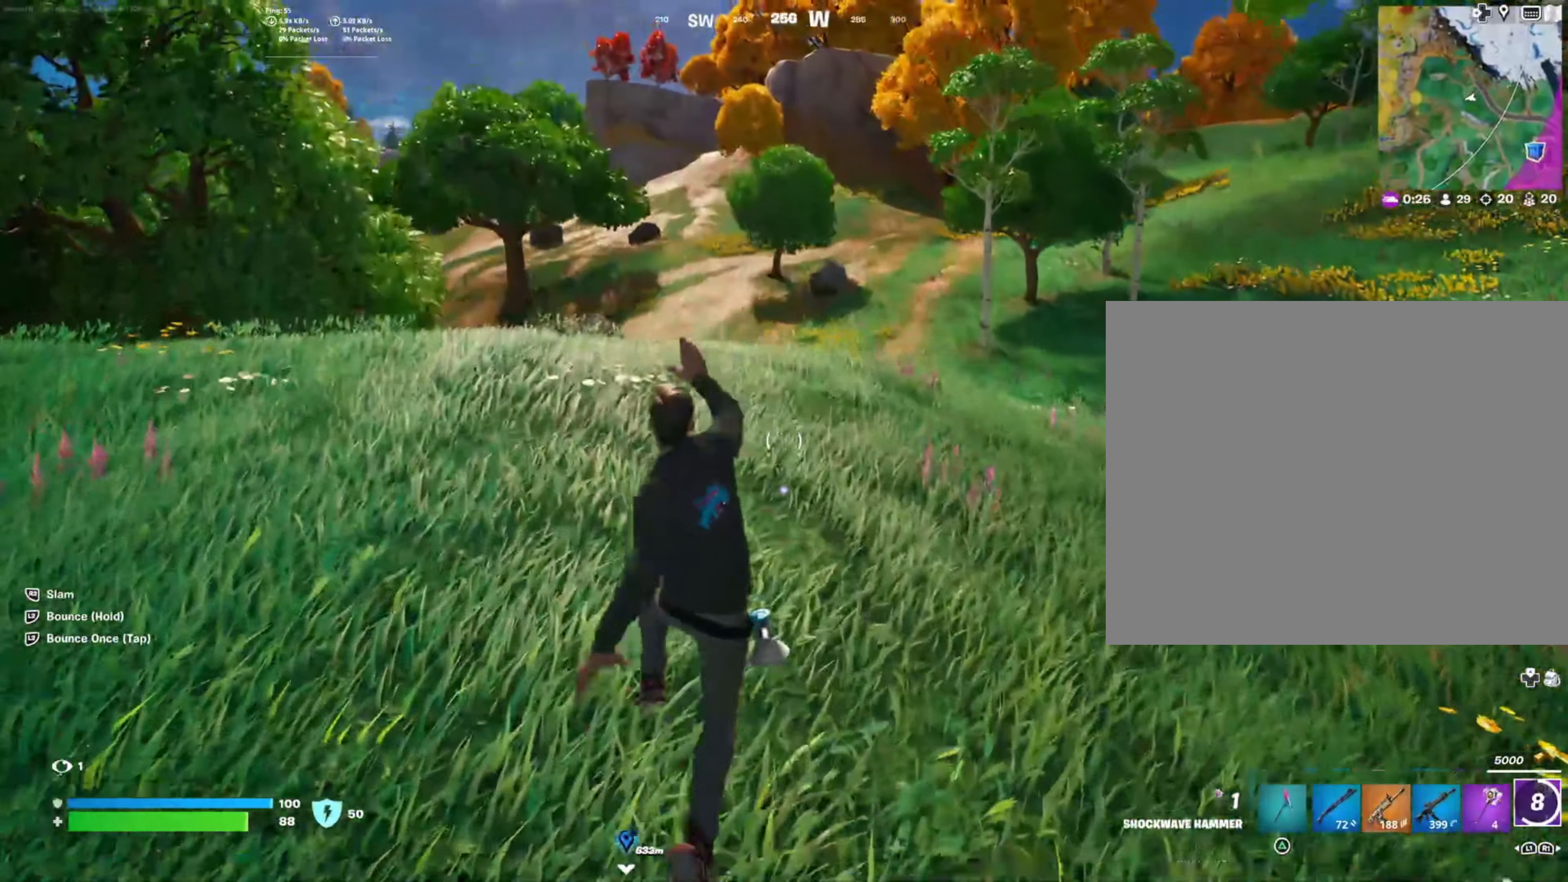
{"buttons": [], "left_stick": "up", "right_stick": "center", "events": [[183, "left_stick", "up"]]}
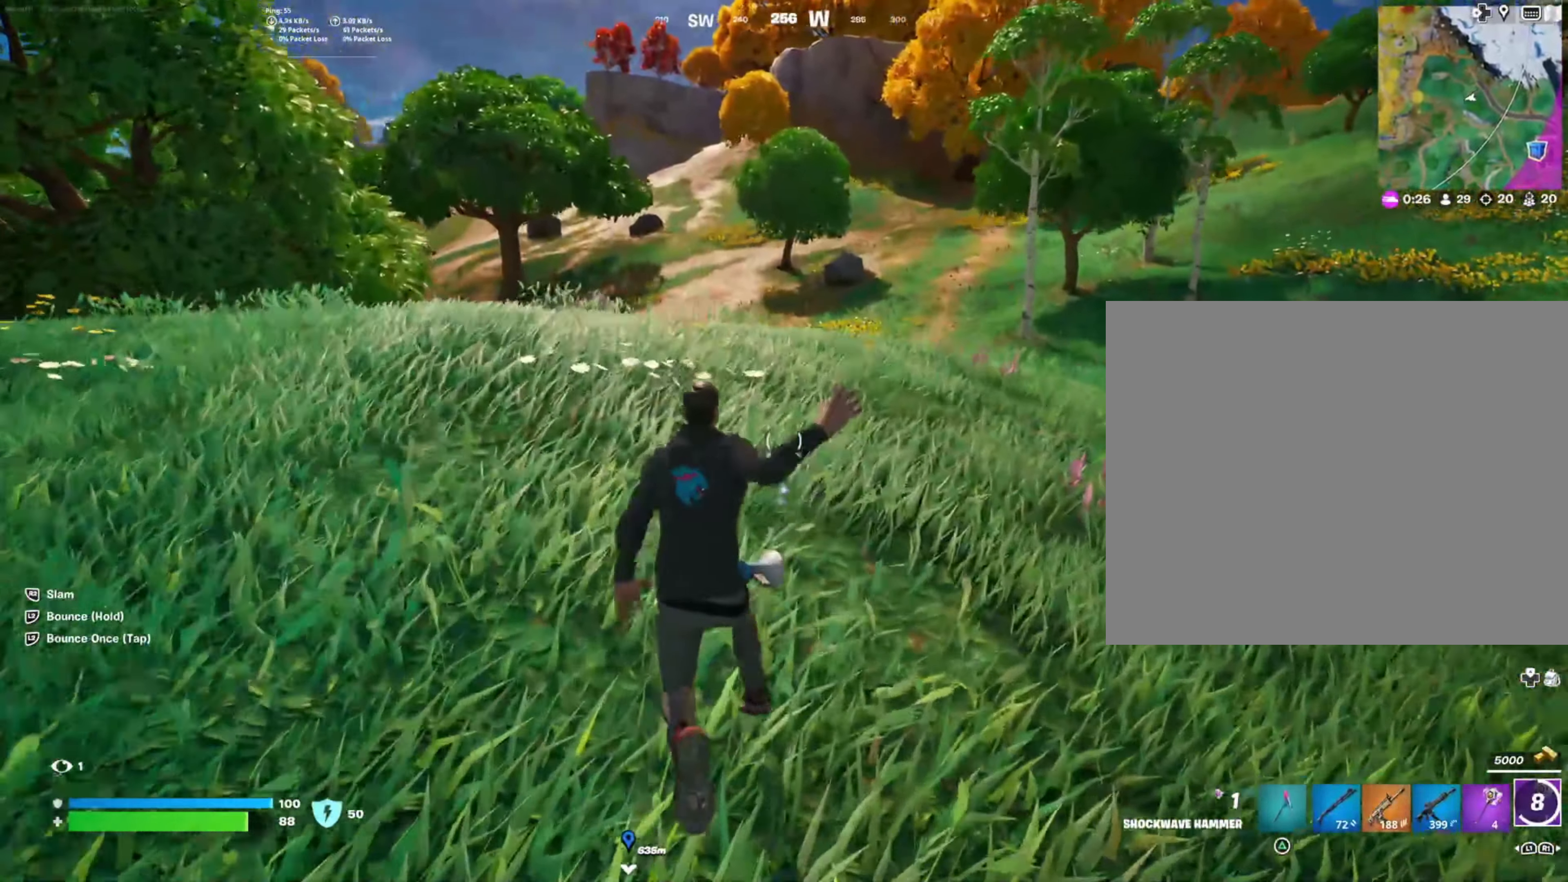
{"buttons": ["L2"], "left_stick": "up", "right_stick": "center", "events": [[16, "CROSS", "down"], [150, "CROSS", "up"], [250, "L2", "down"]]}
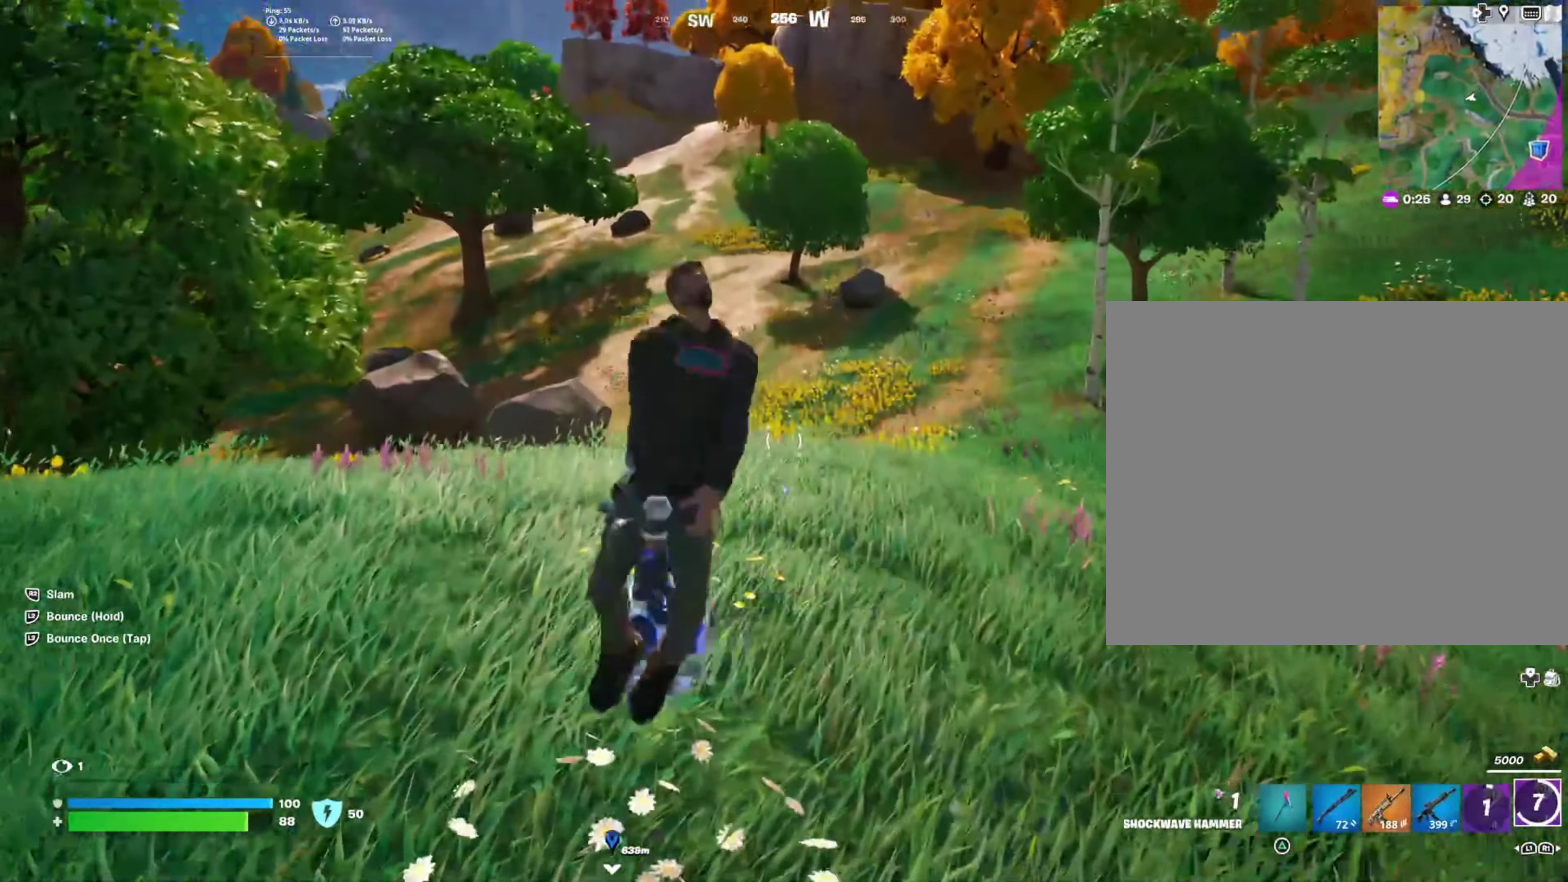
{"buttons": ["L2"], "left_stick": "up-right", "right_stick": "left", "events": [[300, "right_stick", "left"], [416, "left_stick", "up-right"]]}
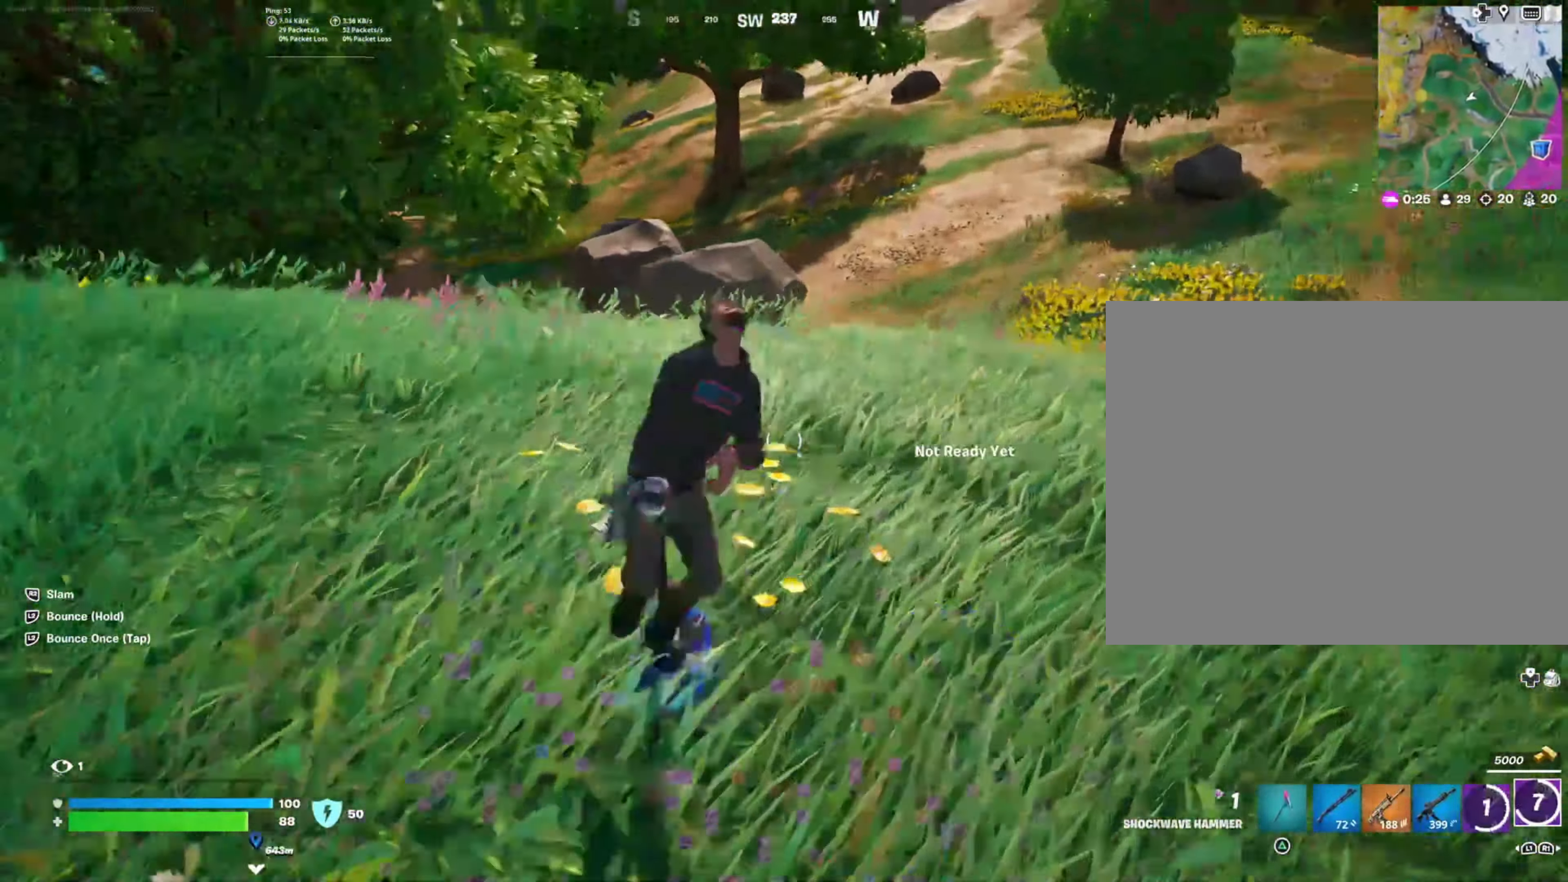
{"buttons": [], "left_stick": "up-right", "right_stick": "center", "events": [[200, "L2", "up"], [283, "left_stick", "right"], [450, "left_stick", "up-right"], [467, "right_stick", "center"]]}
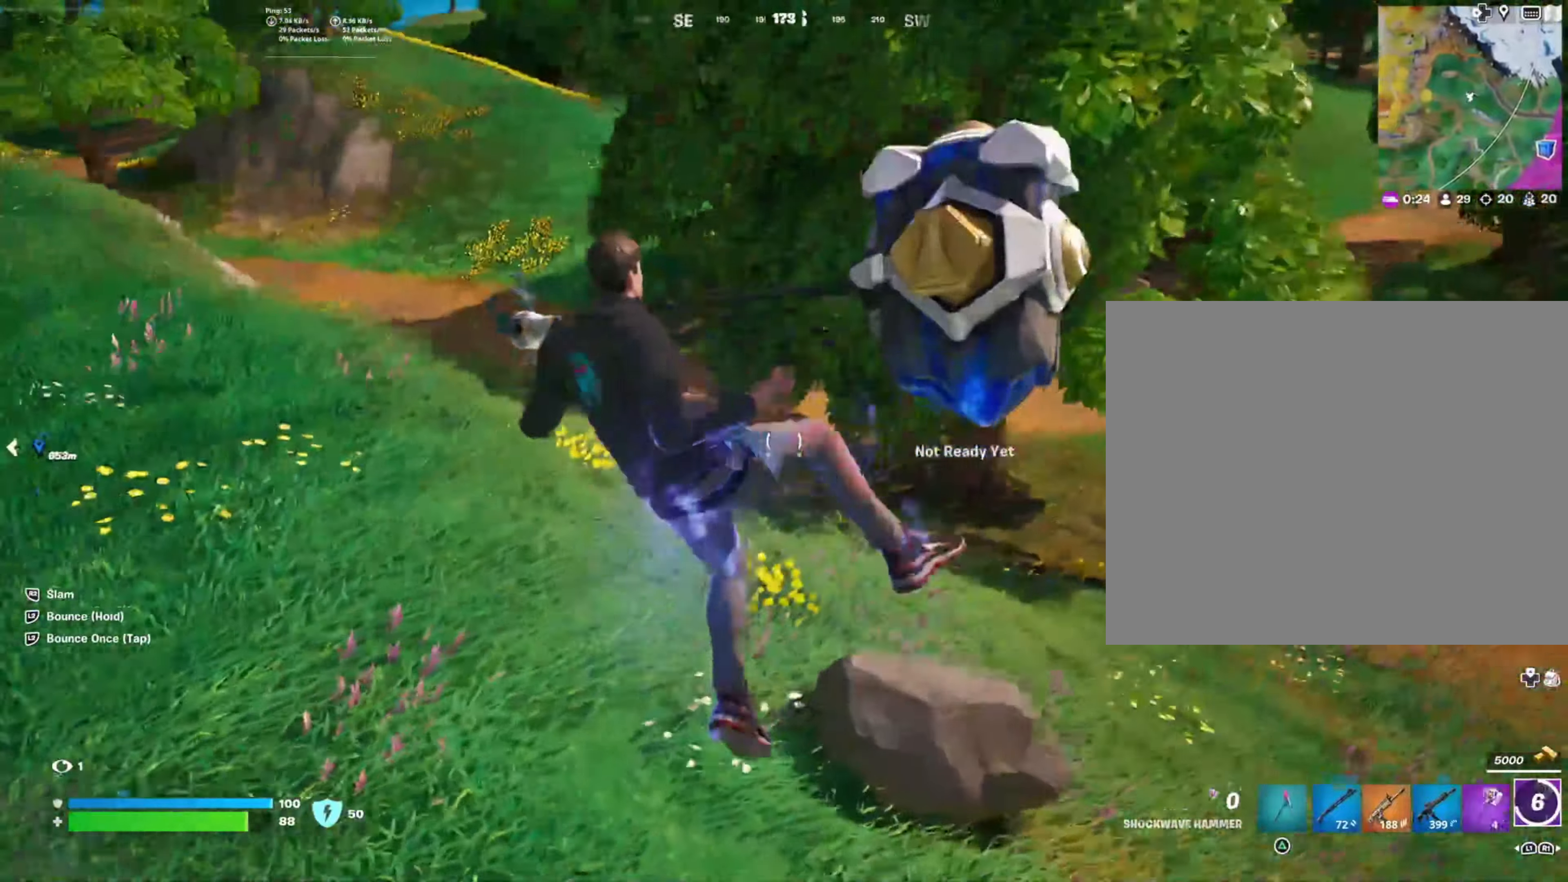
{"buttons": [], "left_stick": "up-right", "right_stick": "center", "events": [[33, "left_stick", "up"], [233, "left_stick", "up-right"]]}
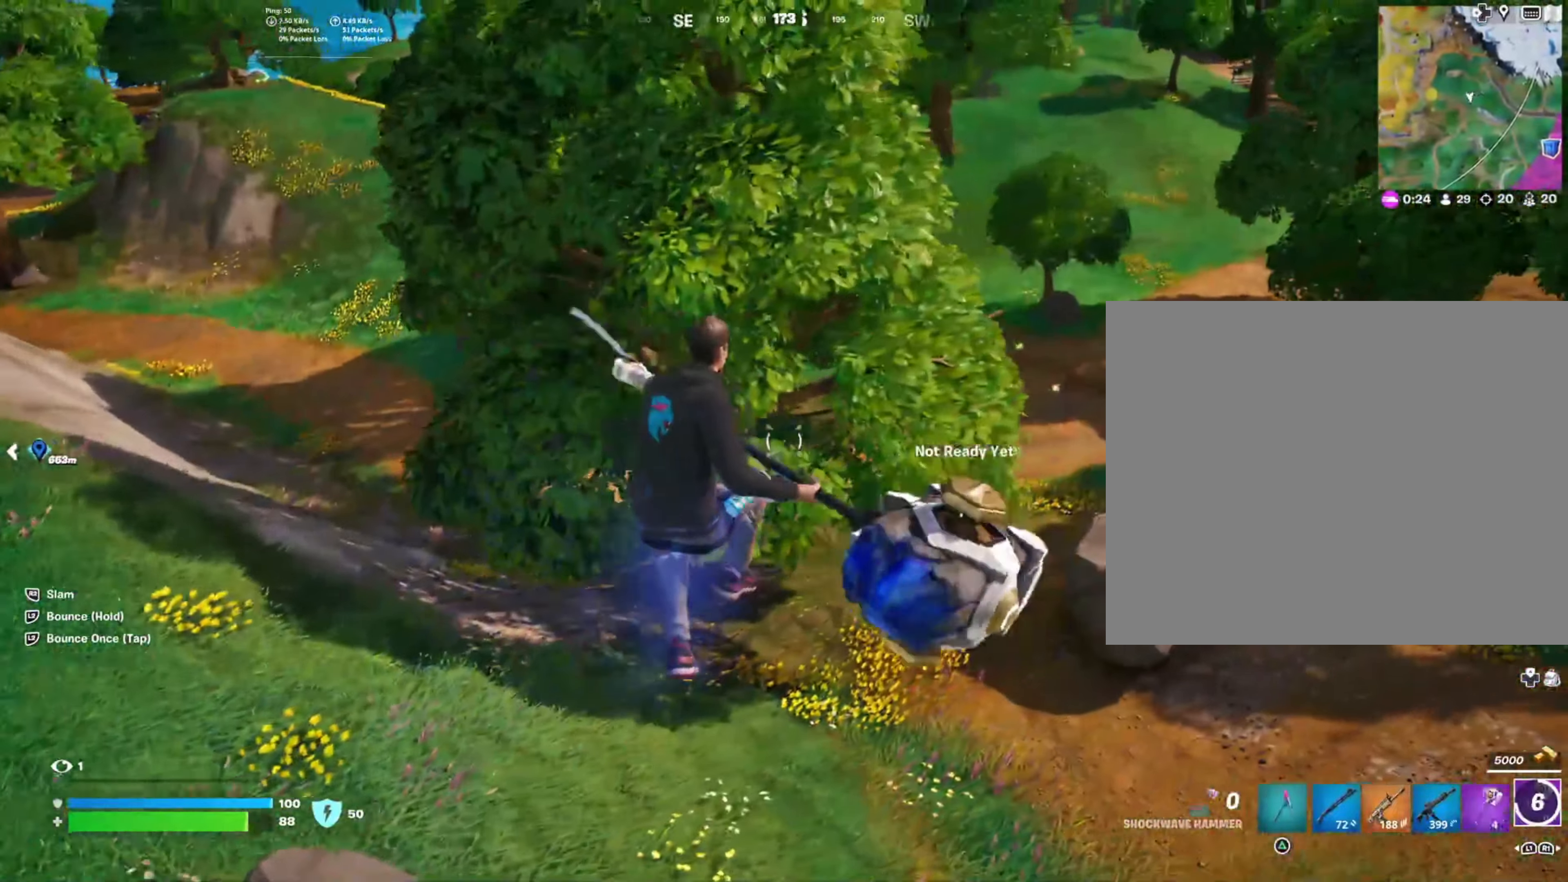
{"buttons": [], "left_stick": "right", "right_stick": "center", "events": [[383, "left_stick", "right"]]}
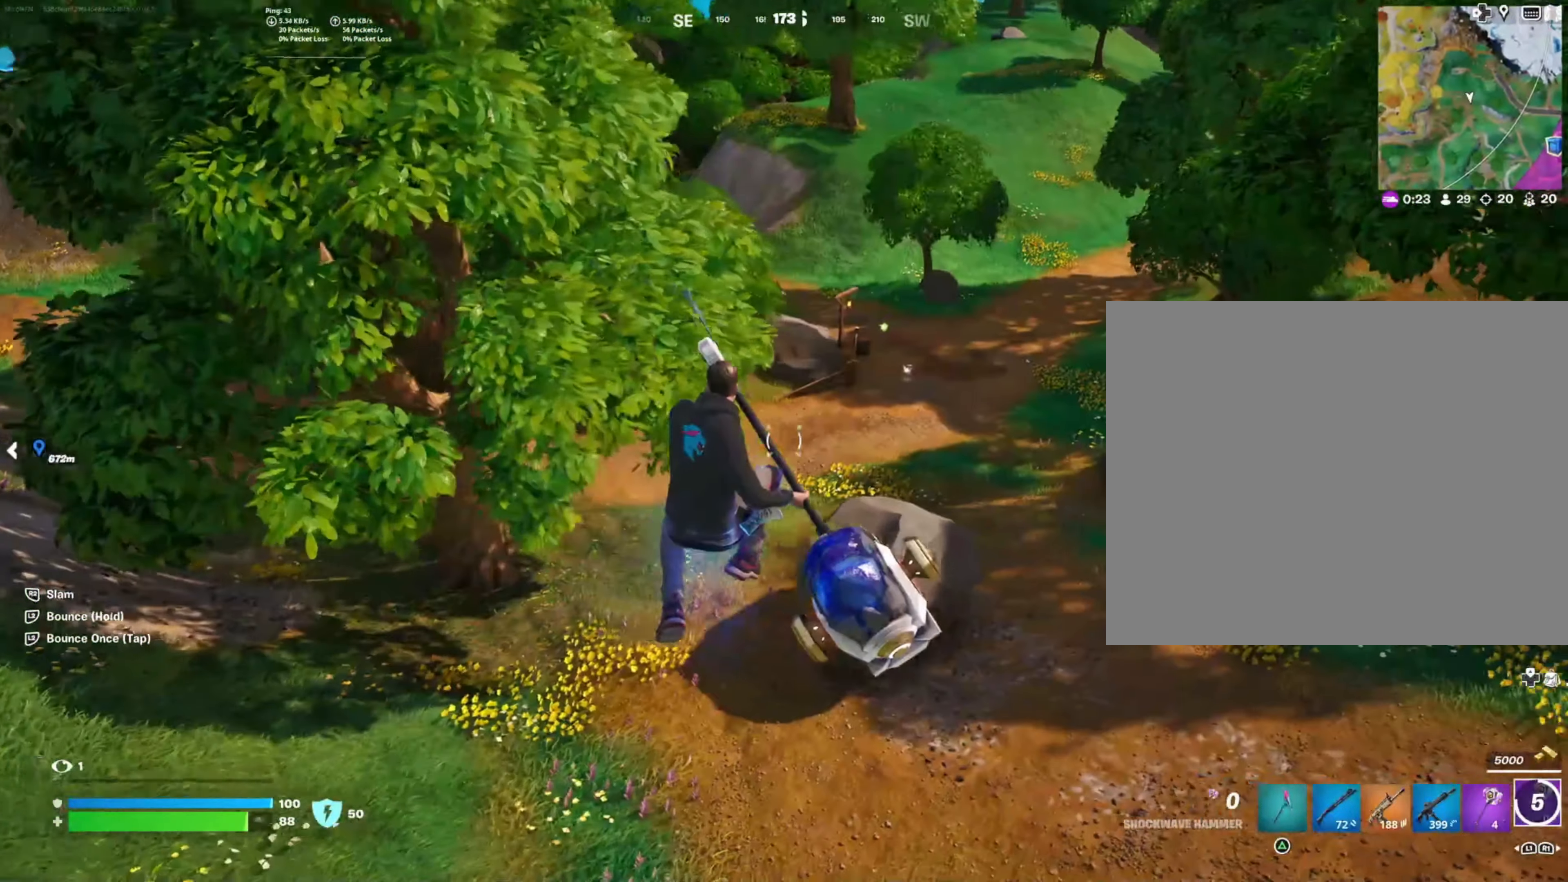
{"buttons": [], "left_stick": "up-right", "right_stick": "up-right", "events": [[233, "right_stick", "right"], [383, "right_stick", "up-right"], [400, "left_stick", "up-right"]]}
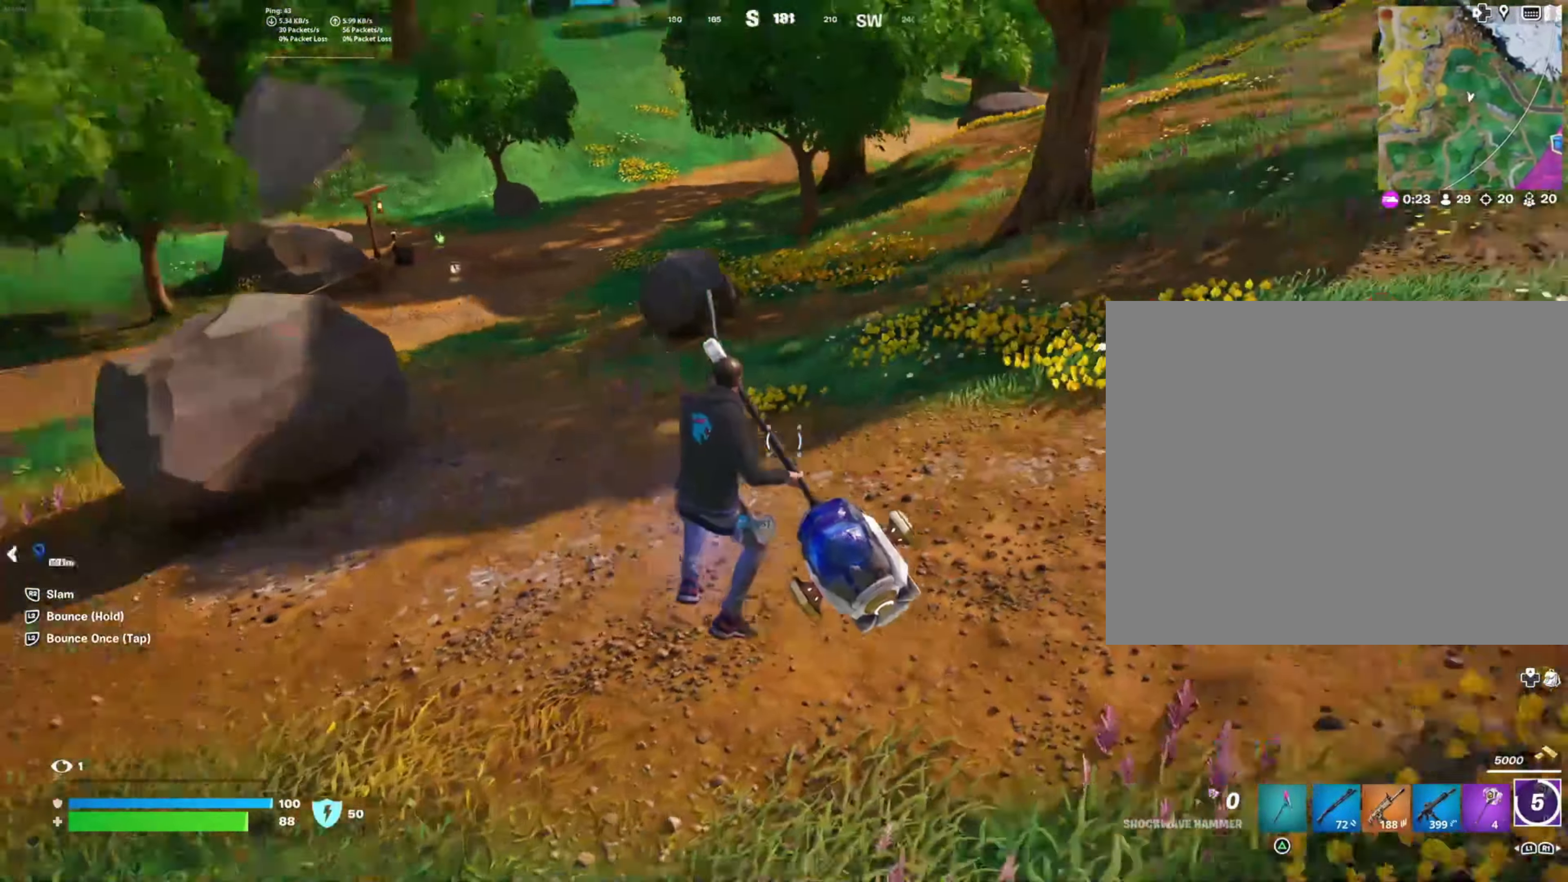
{"buttons": [], "left_stick": "up-left", "right_stick": "right", "events": [[17, "left_stick", "up"], [150, "left_stick", "up-left"], [317, "right_stick", "center"], [483, "right_stick", "right"]]}
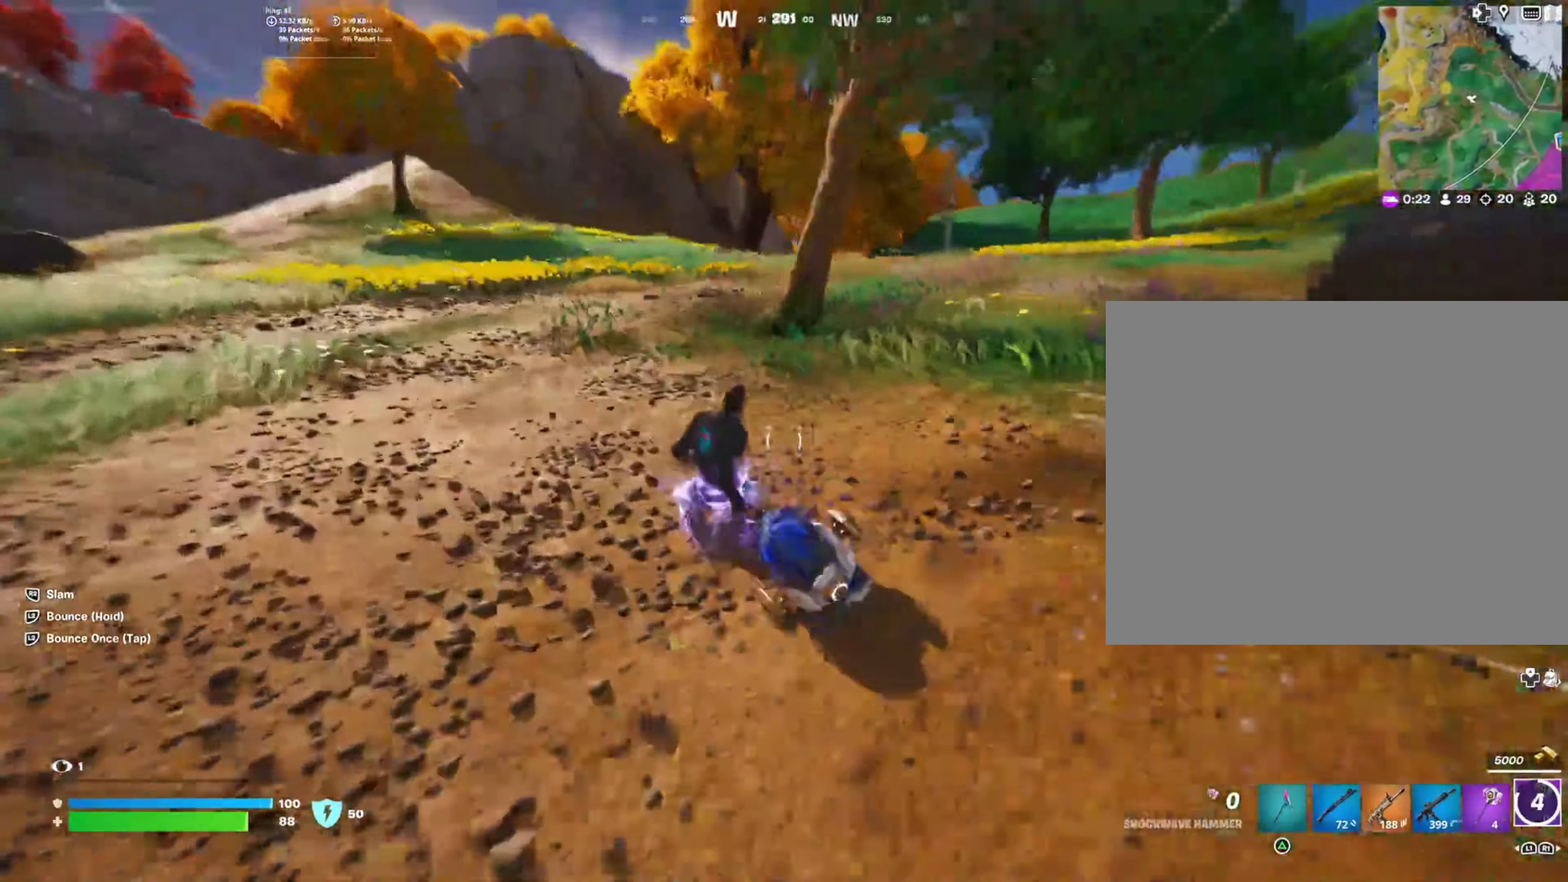
{"buttons": [], "left_stick": "up-left", "right_stick": "center", "events": [[117, "right_stick", "center"], [267, "CROSS", "down"], [400, "CROSS", "up"]]}
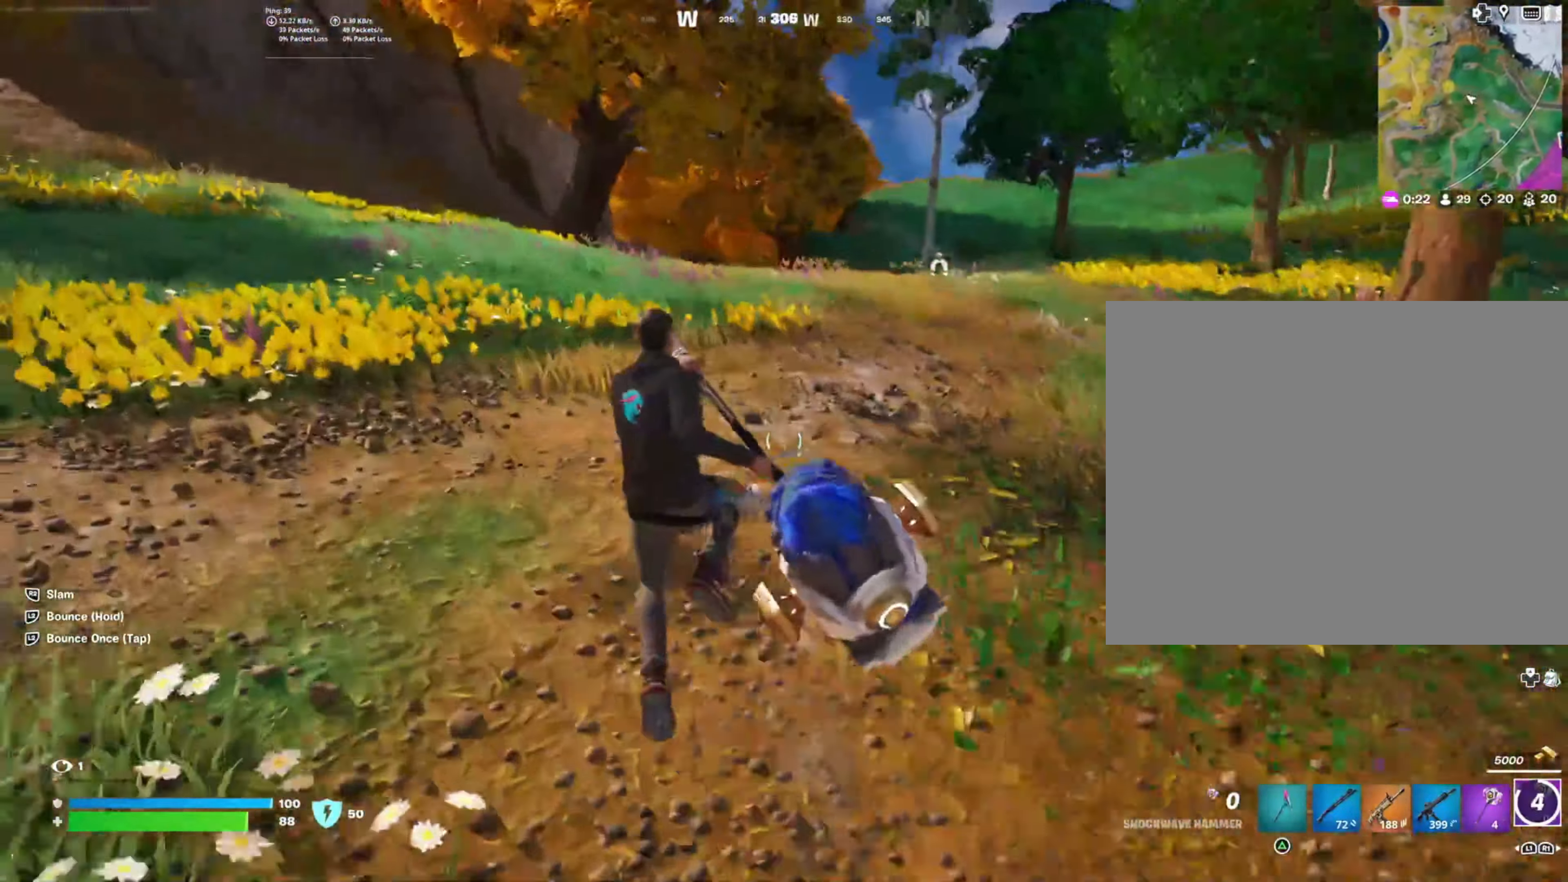
{"buttons": [], "left_stick": "up-left", "right_stick": "center", "events": [[100, "right_stick", "right"], [300, "right_stick", "center"]]}
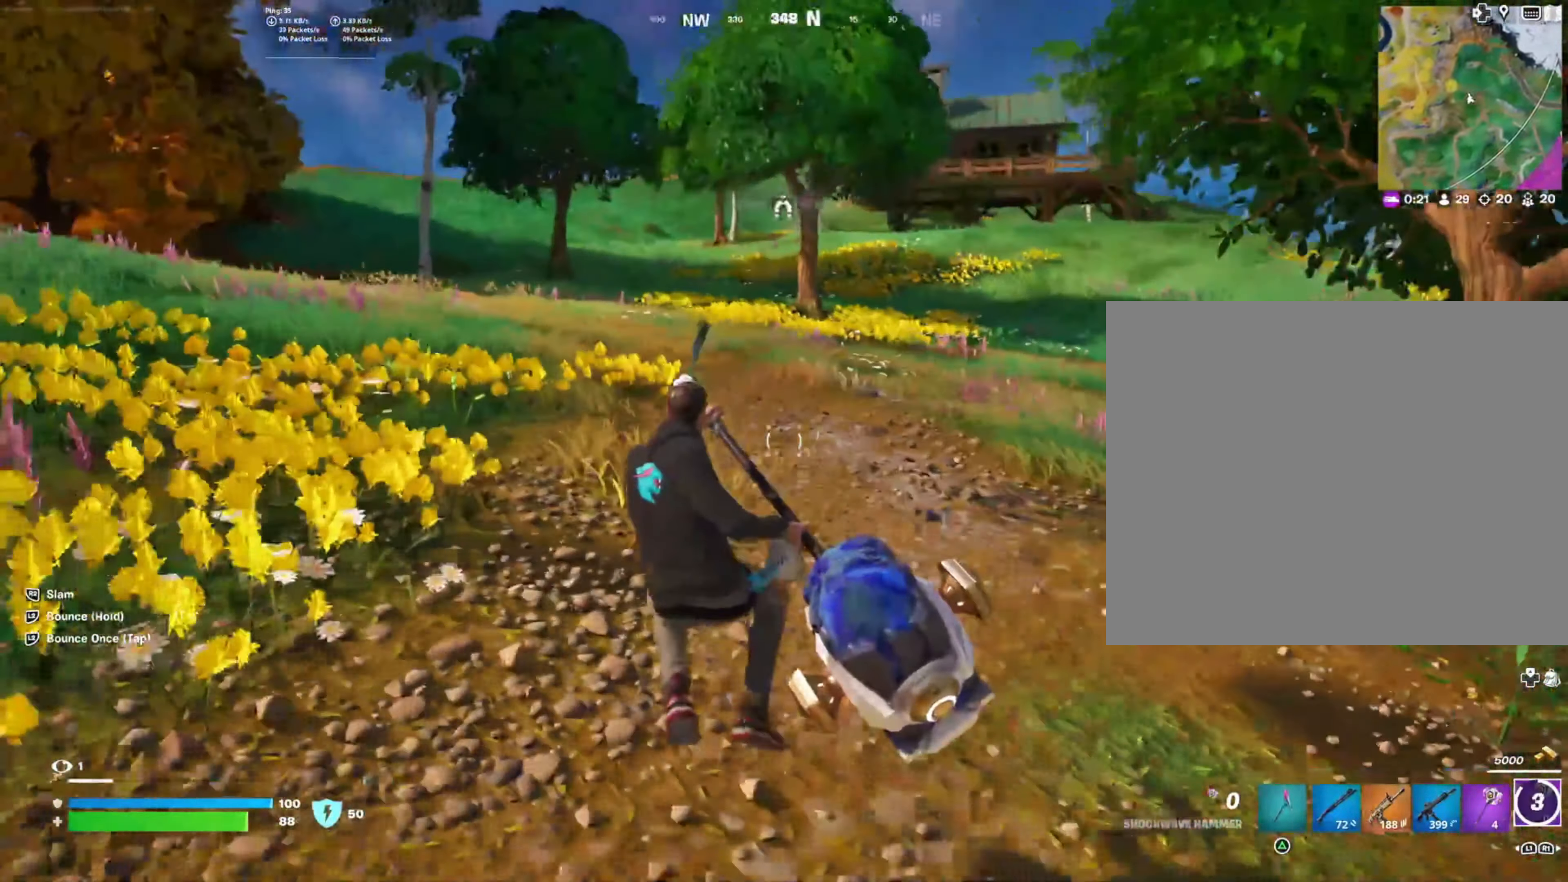
{"buttons": ["CROSS"], "left_stick": "up-left", "right_stick": "center", "events": [[50, "right_stick", "up"], [283, "right_stick", "center"], [450, "CROSS", "down"]]}
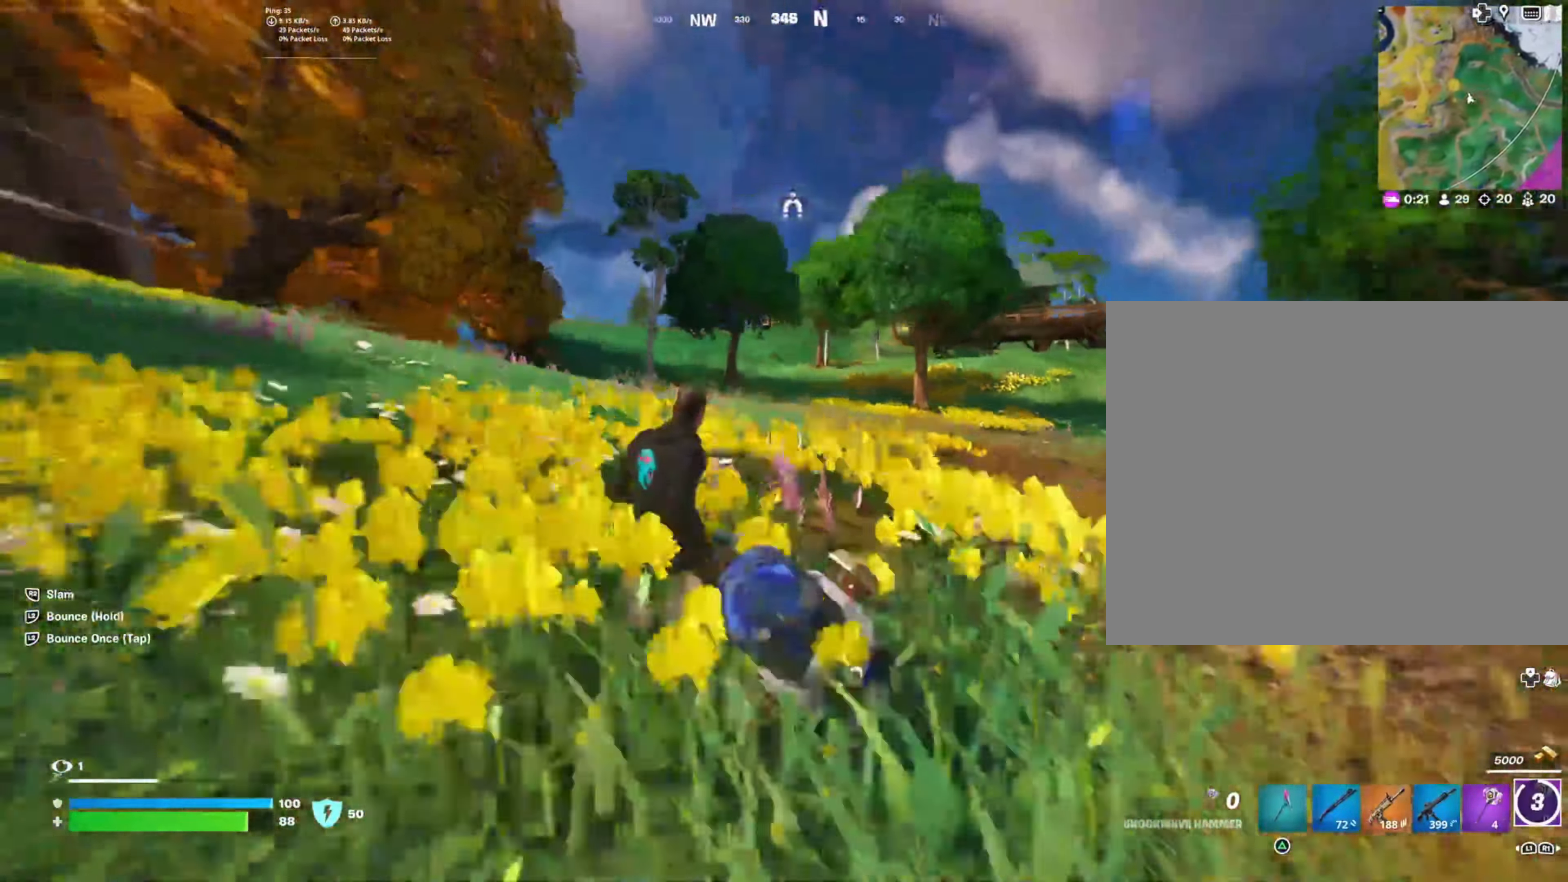
{"buttons": [], "left_stick": "up-left", "right_stick": "center", "events": [[67, "CROSS", "up"]]}
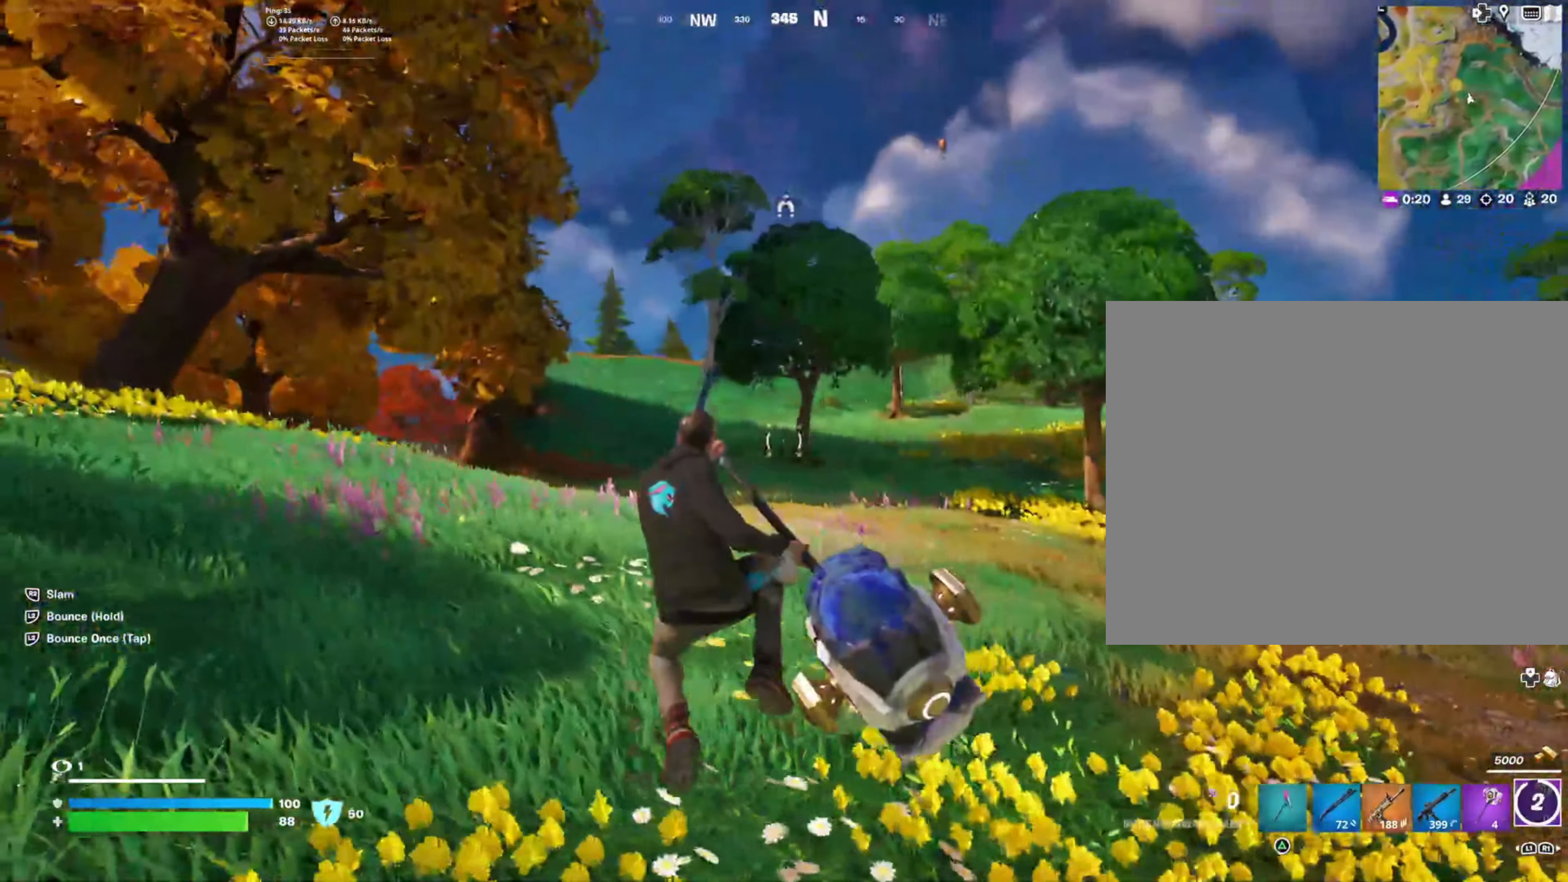
{"buttons": ["L1"], "left_stick": "up", "right_stick": "center", "events": [[150, "right_stick", "left"], [300, "left_stick", "up"], [317, "right_stick", "center"], [450, "L1", "down"]]}
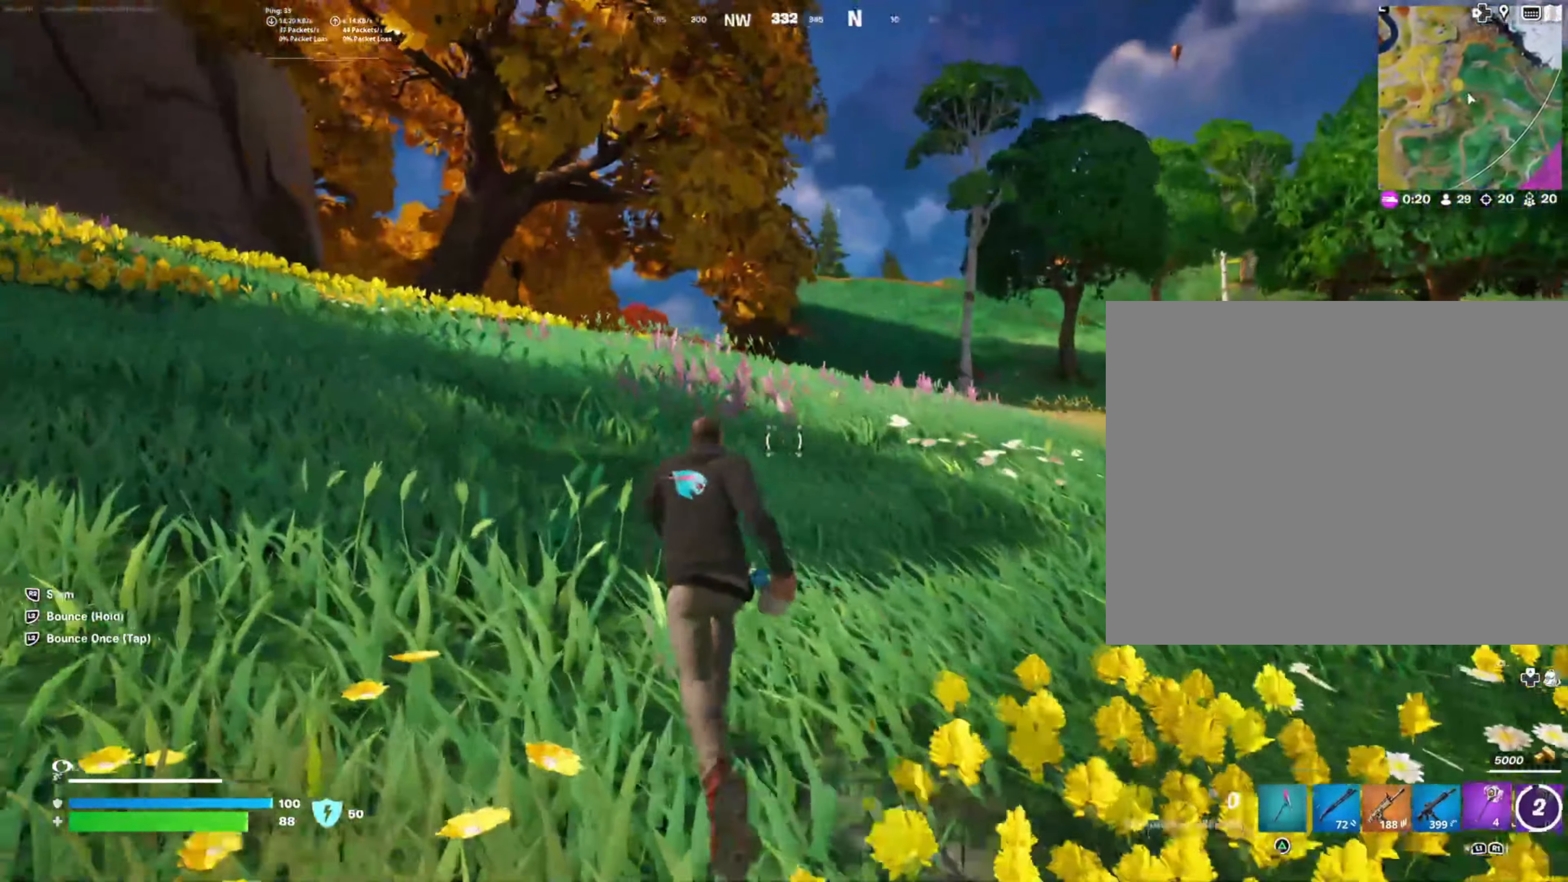
{"buttons": ["CROSS"], "left_stick": "up-right", "right_stick": "center", "events": [[17, "L1", "up"], [350, "left_stick", "up-right"], [434, "CROSS", "down"]]}
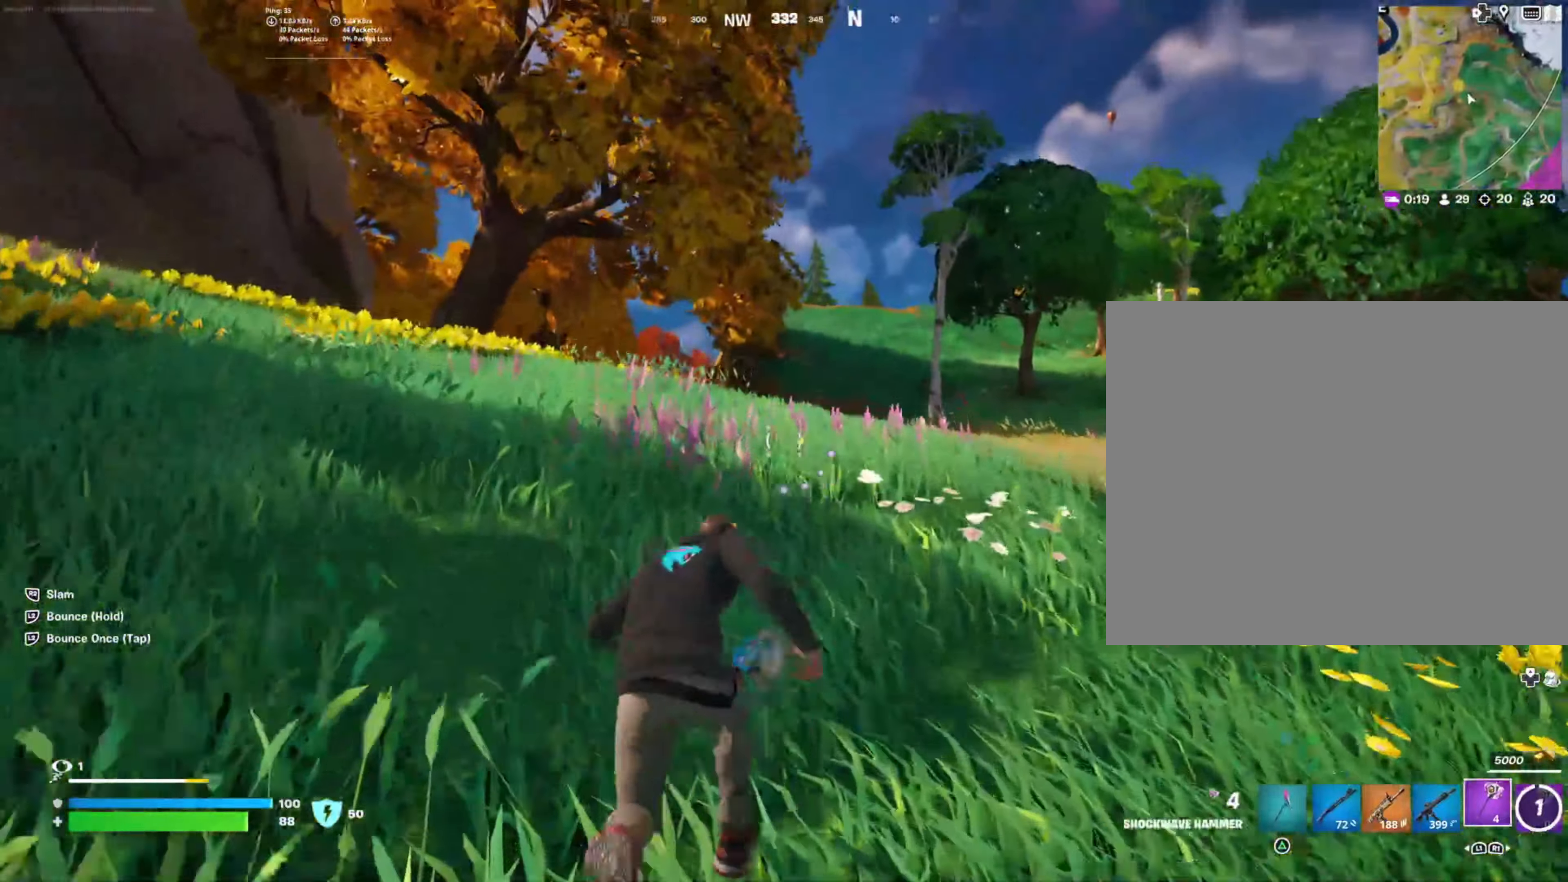
{"buttons": ["L2"], "left_stick": "up", "right_stick": "center", "events": [[34, "CROSS", "up"], [200, "L2", "down"], [484, "left_stick", "up"]]}